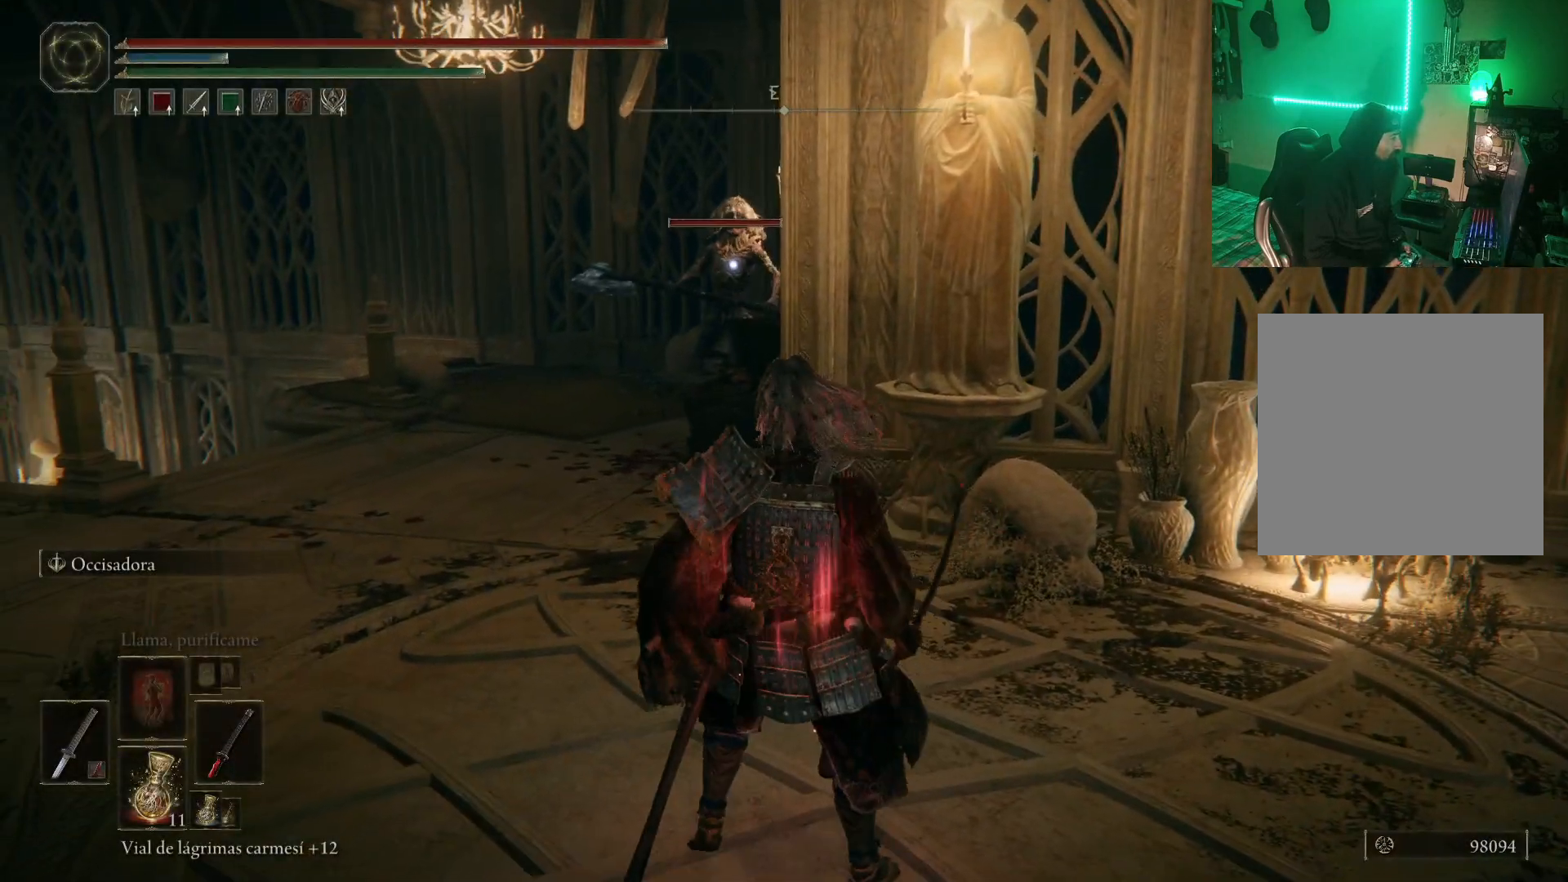
Gameplay with a controller (Xbox layout); each line is a JSON object with the inputs held at the frame after it. "events" lists button and stick changes between this image and that frame as [ms after this image, input, new state], when the widget could be followed in between.
{"buttons": [], "left_stick": "up-left", "right_stick": "center", "events": [[67, "left_stick", "left"], [267, "left_stick", "up-left"]]}
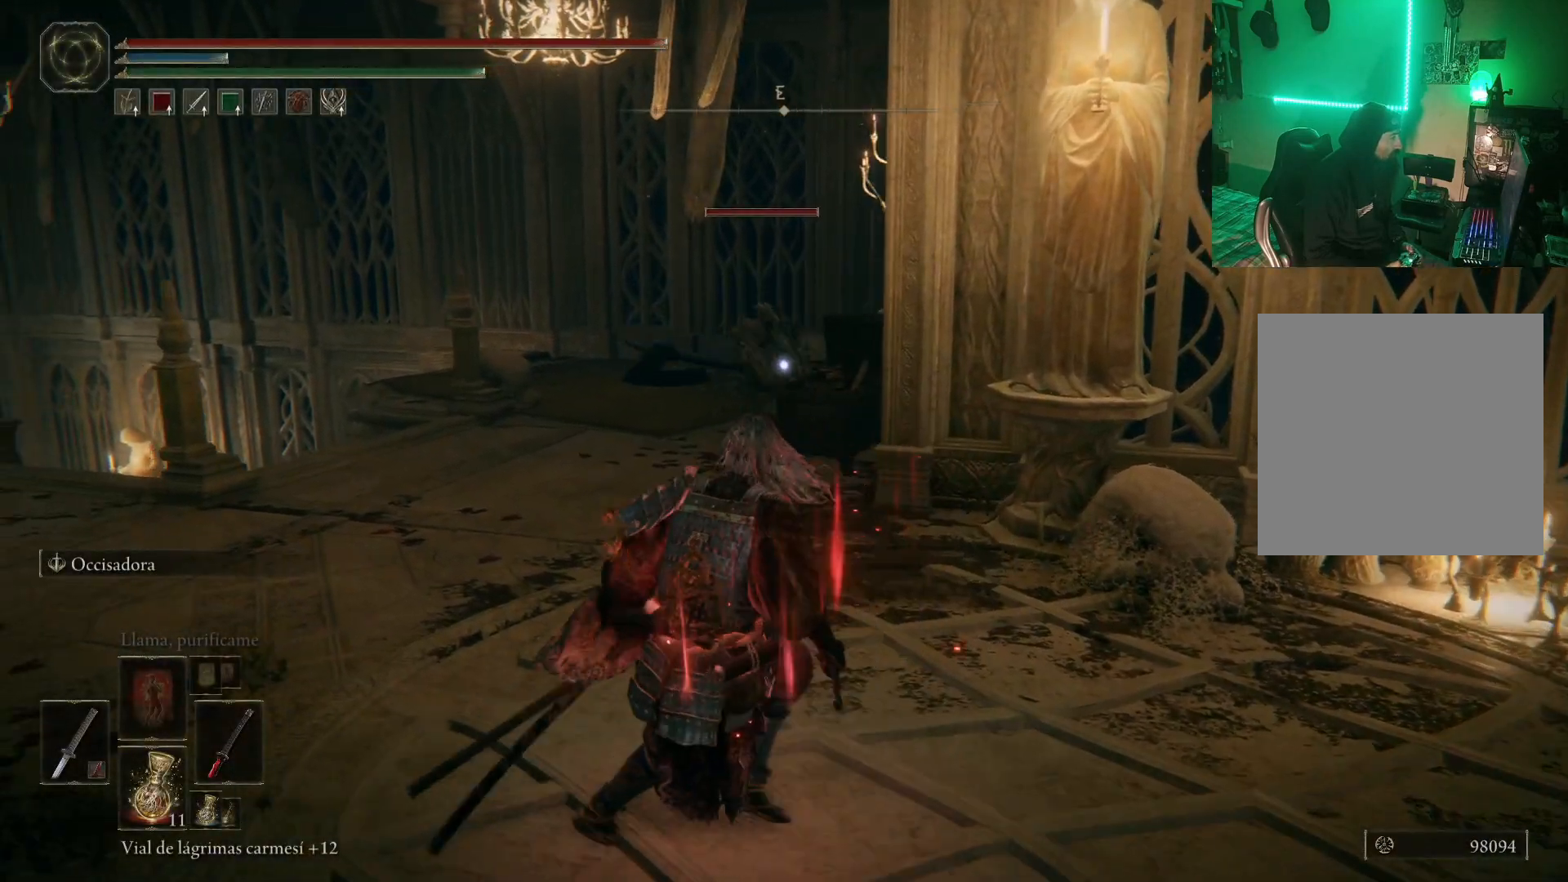
{"buttons": [], "left_stick": "up", "right_stick": "center", "events": [[17, "A", "down"], [17, "left_stick", "up"], [250, "R2", "down"], [300, "A", "up"], [433, "R2", "up"]]}
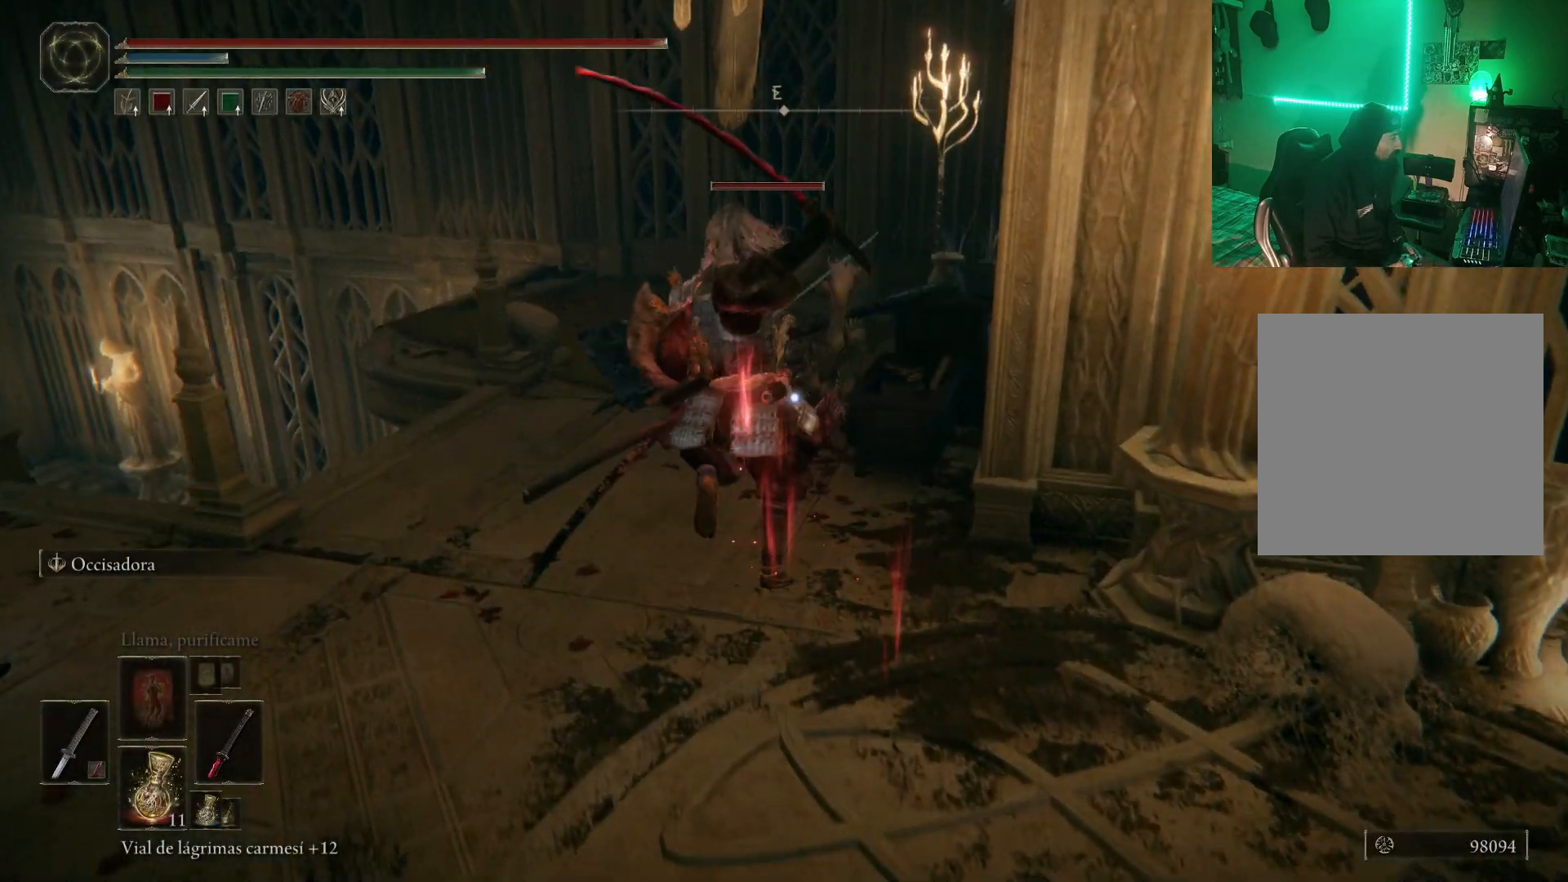
{"buttons": ["R1"], "left_stick": "up-right", "right_stick": "center", "events": [[417, "R1", "down"], [483, "left_stick", "up-right"]]}
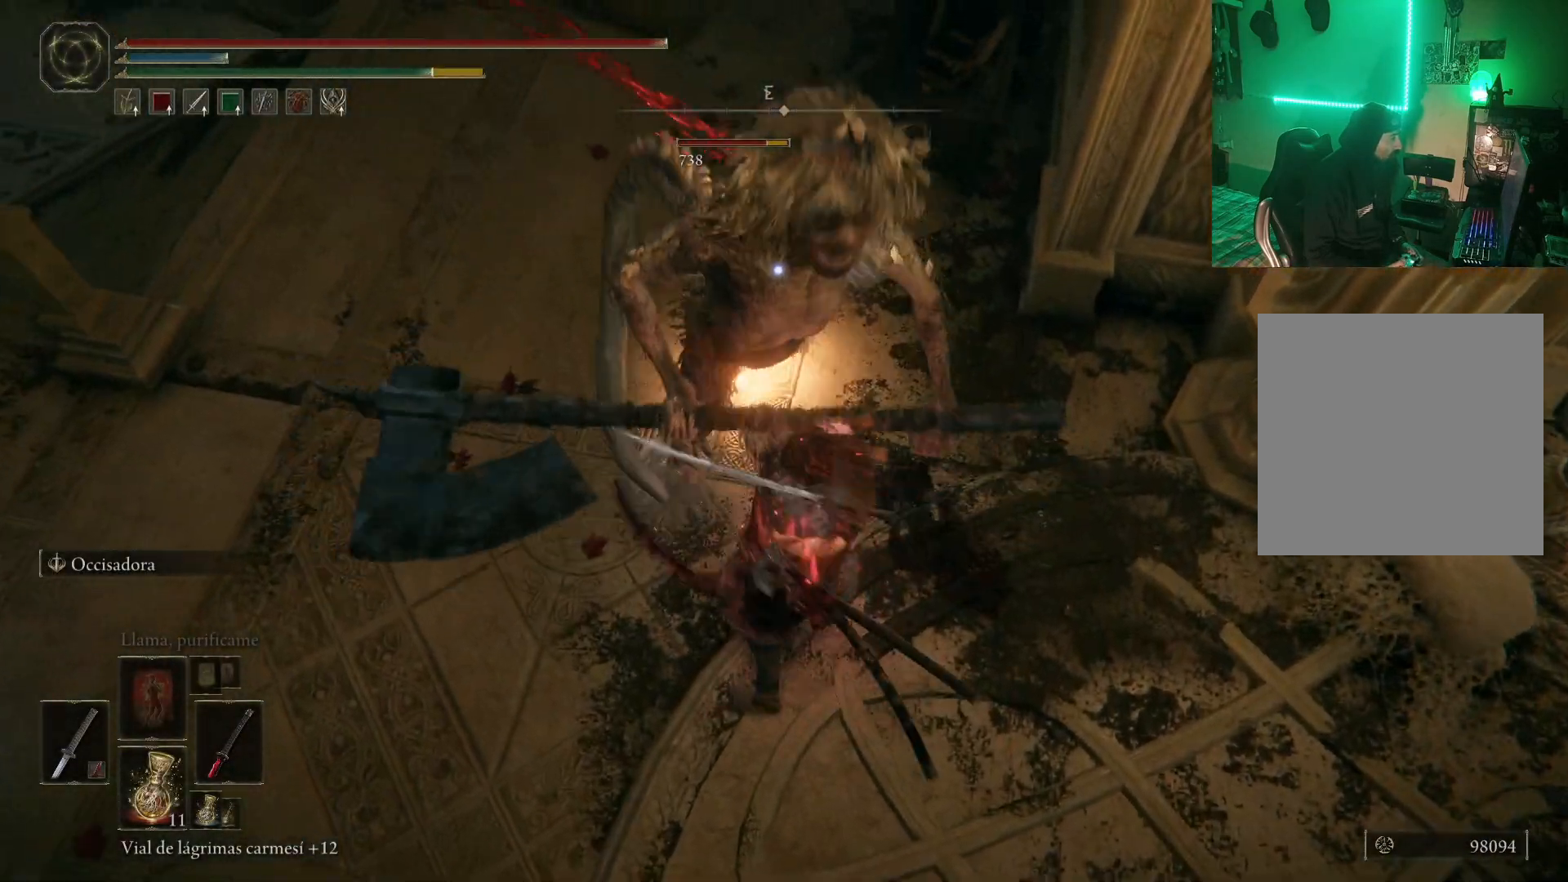
{"buttons": ["R1"], "left_stick": "up-left", "right_stick": "center", "events": [[33, "R1", "up"], [83, "left_stick", "center"], [117, "R1", "down"], [200, "R1", "up"], [267, "R1", "down"], [267, "left_stick", "up-left"], [317, "R1", "up"], [383, "R1", "down"], [483, "R1", "up"], [500, "R1", "down"]]}
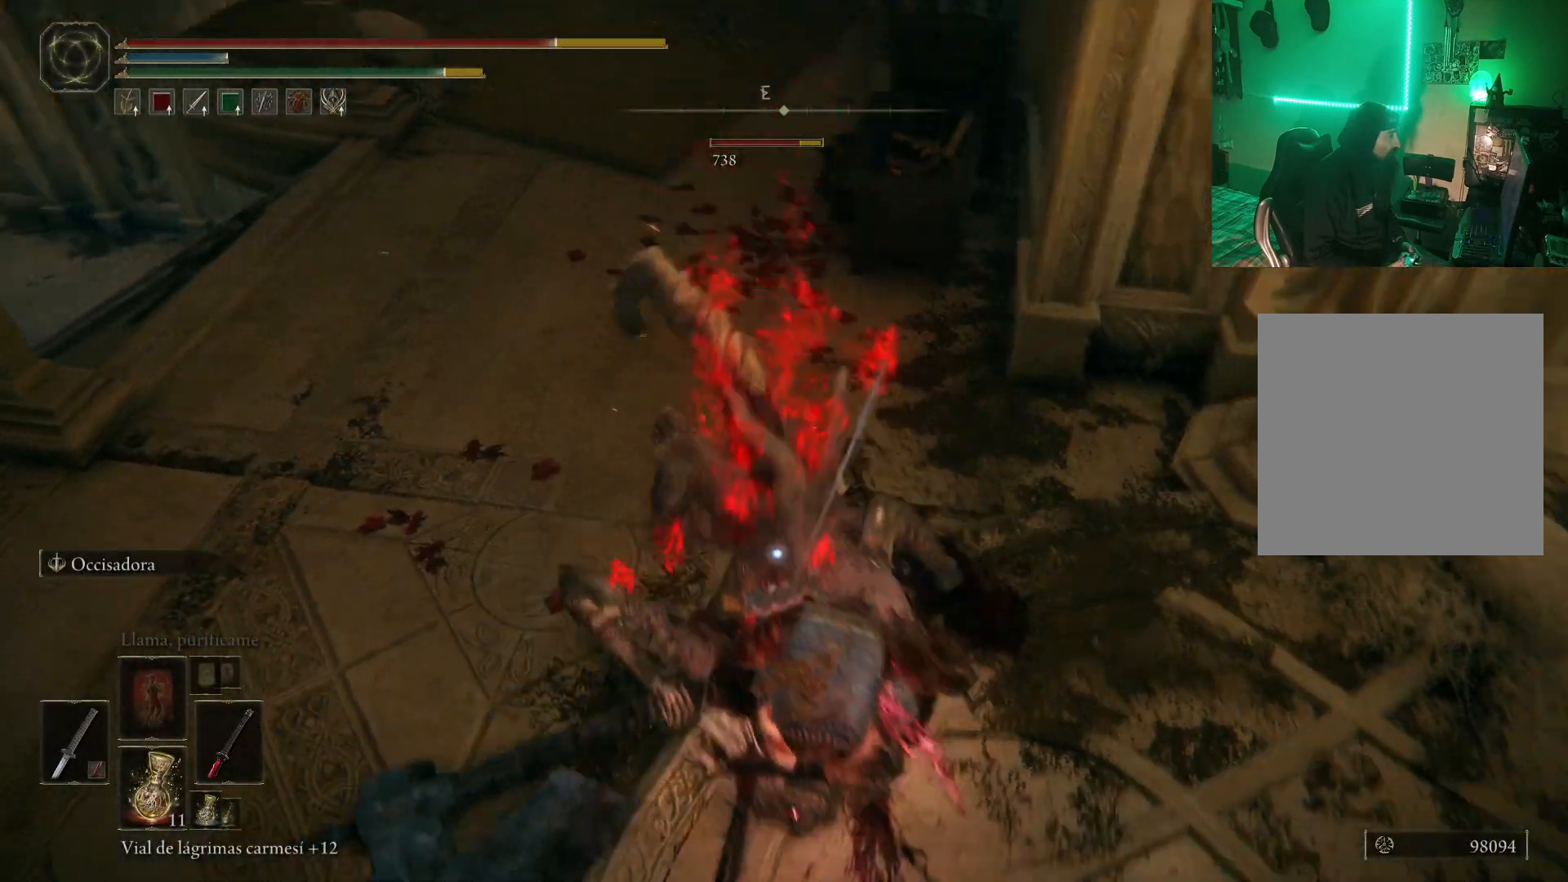
{"buttons": ["B"], "left_stick": "down-right", "right_stick": "center", "events": [[100, "R1", "up"], [200, "left_stick", "up-right"], [267, "left_stick", "right"], [317, "B", "down"], [383, "B", "up"], [483, "B", "down"], [483, "left_stick", "down-right"]]}
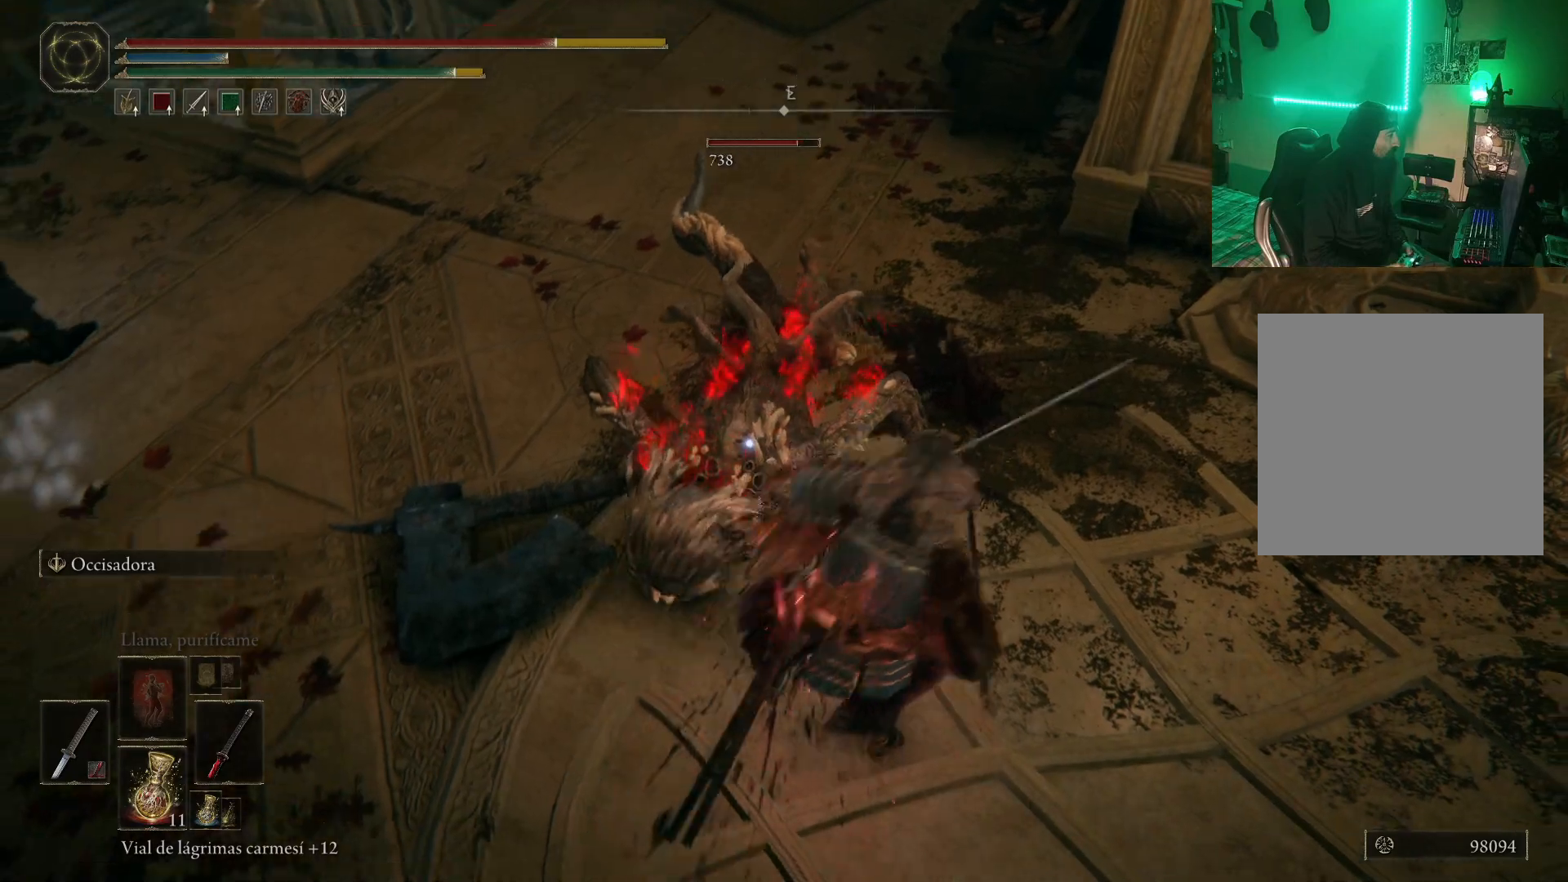
{"buttons": ["L2"], "left_stick": "down", "right_stick": "center", "events": [[50, "B", "up"], [100, "B", "down"], [183, "B", "up"], [250, "left_stick", "center"], [400, "left_stick", "down"], [483, "L2", "down"]]}
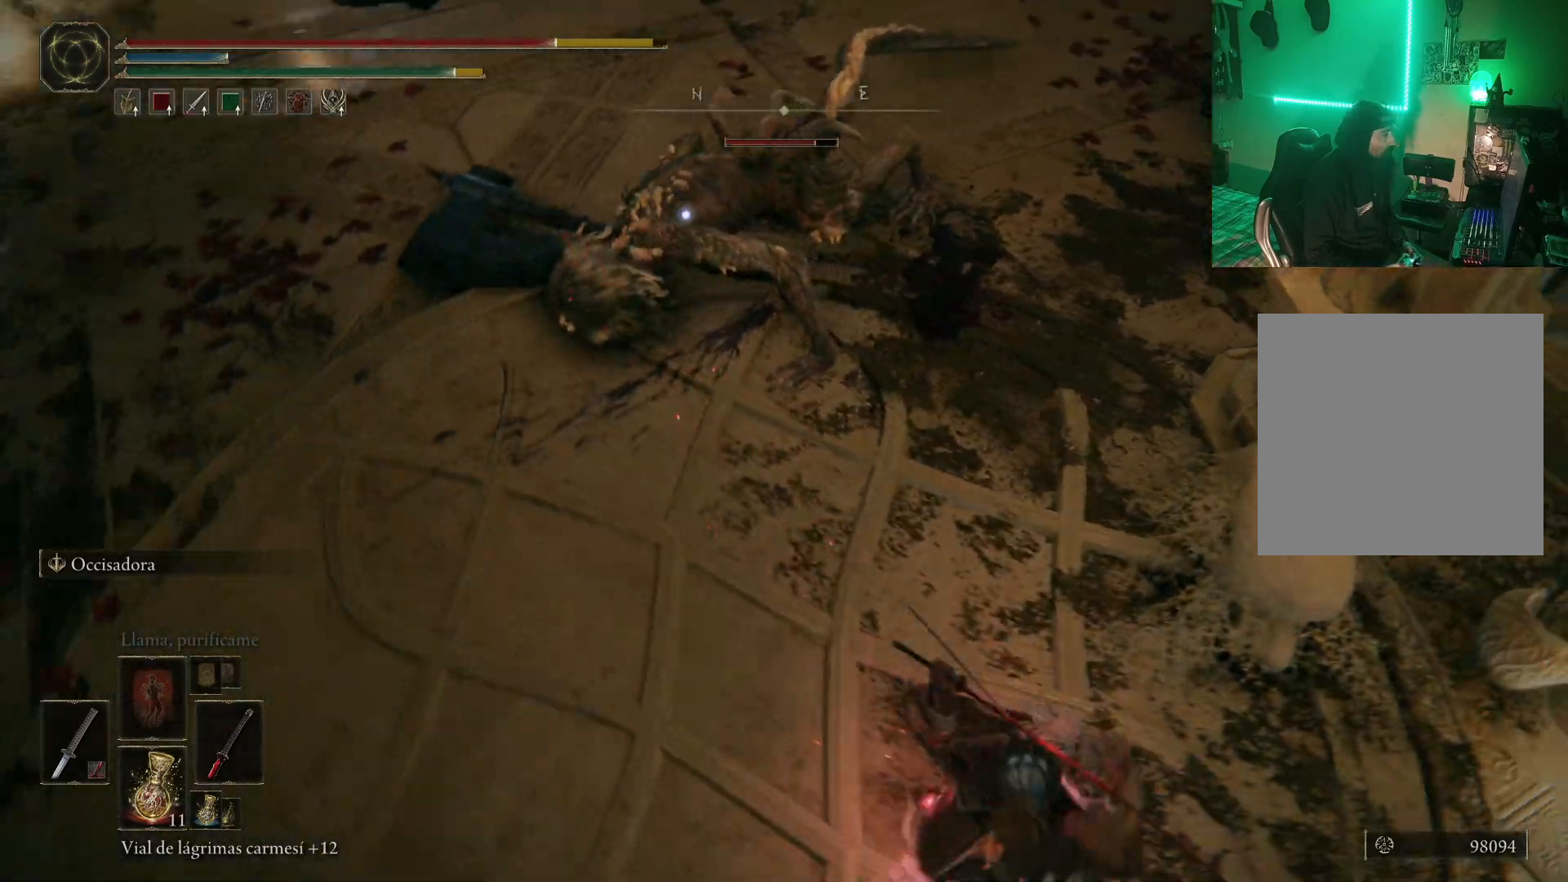
{"buttons": [], "left_stick": "up", "right_stick": "center", "events": [[33, "L2", "up"], [150, "left_stick", "up-left"], [217, "A", "down"], [367, "A", "up"], [367, "left_stick", "up"]]}
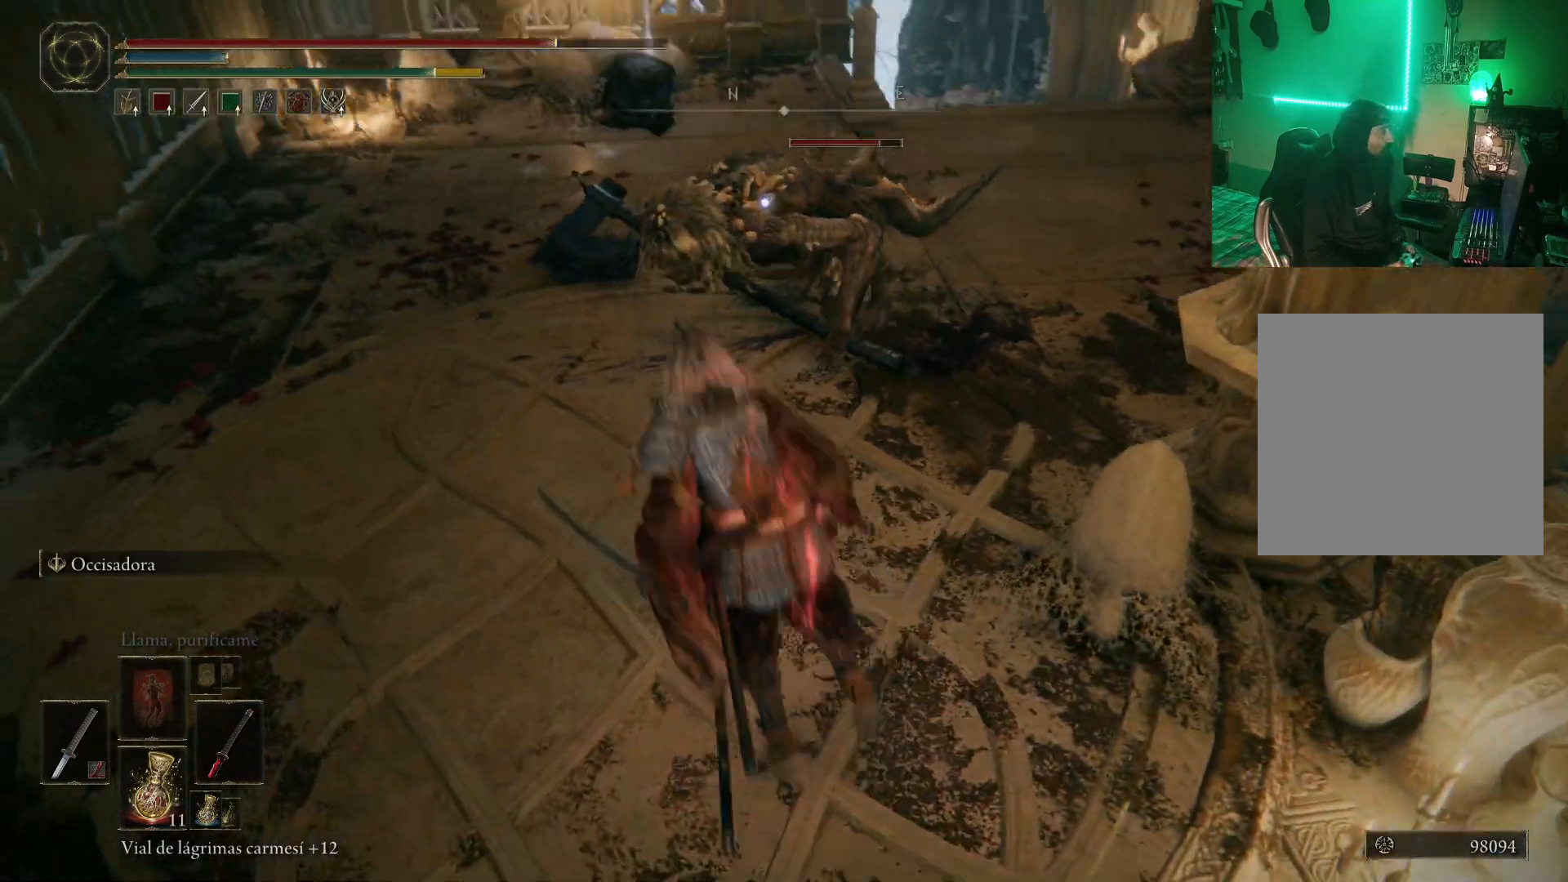
{"buttons": [], "left_stick": "up-right", "right_stick": "center", "events": [[83, "R2", "down"], [200, "R2", "up"], [200, "left_stick", "up-right"]]}
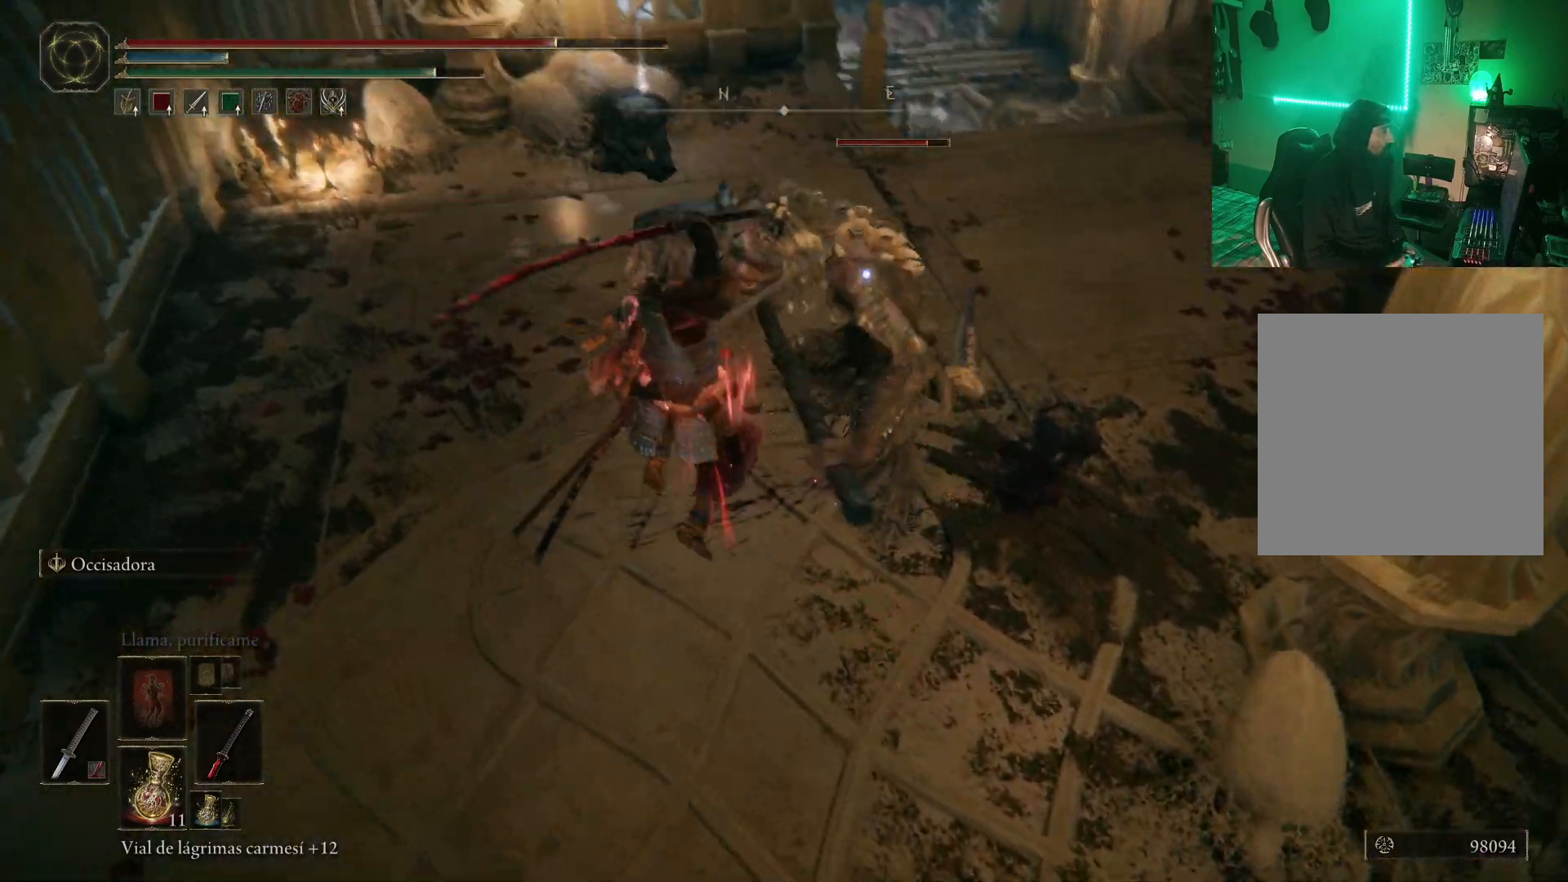
{"buttons": [], "left_stick": "down-right", "right_stick": "center", "events": [[200, "left_stick", "center"], [367, "left_stick", "down-right"], [417, "B", "down"], [483, "B", "up"]]}
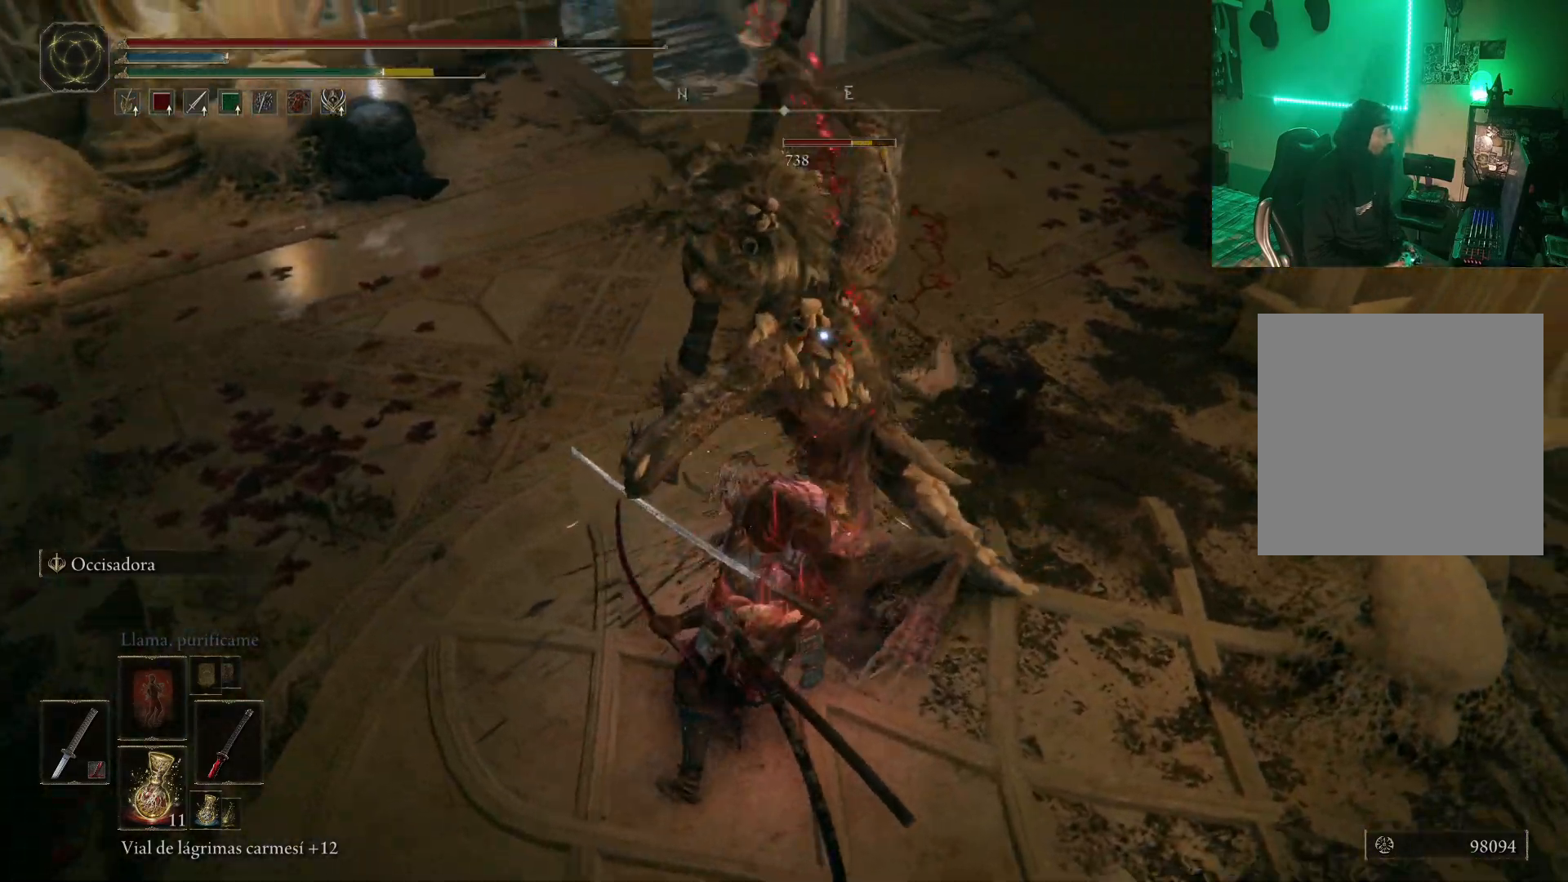
{"buttons": [], "left_stick": "down-right", "right_stick": "center", "events": [[100, "B", "down"], [133, "B", "up"], [183, "B", "down"], [250, "B", "up"], [333, "B", "down"], [367, "B", "up"], [450, "B", "down"], [483, "B", "up"]]}
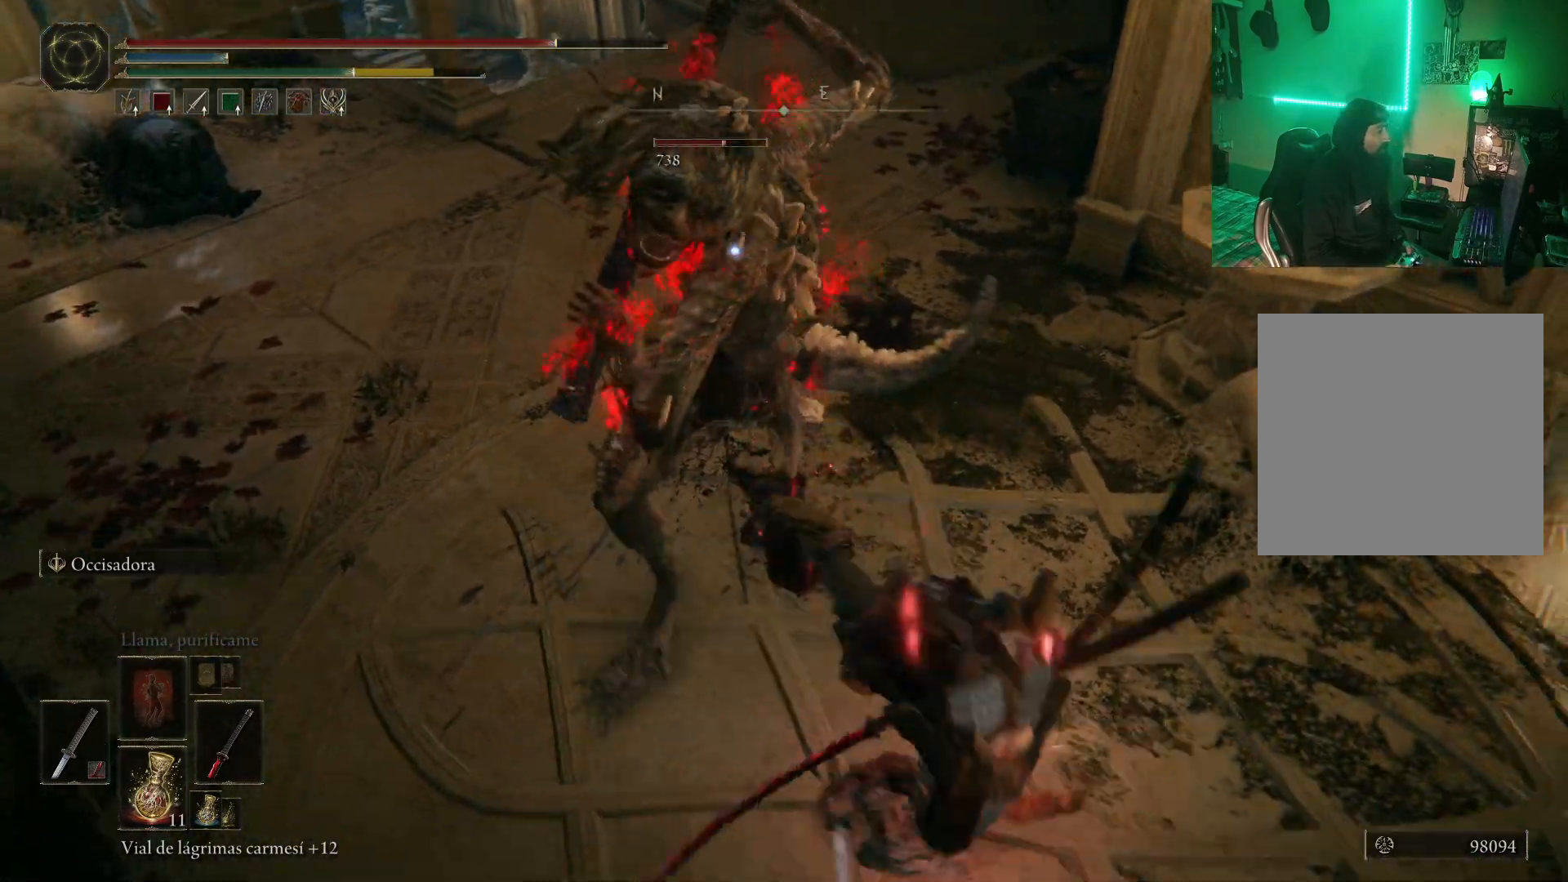
{"buttons": [], "left_stick": "down-right", "right_stick": "center", "events": [[67, "B", "down"], [117, "B", "up"], [200, "B", "down"], [250, "B", "up"], [317, "B", "down"], [367, "B", "up"], [417, "B", "down"], [467, "B", "up"]]}
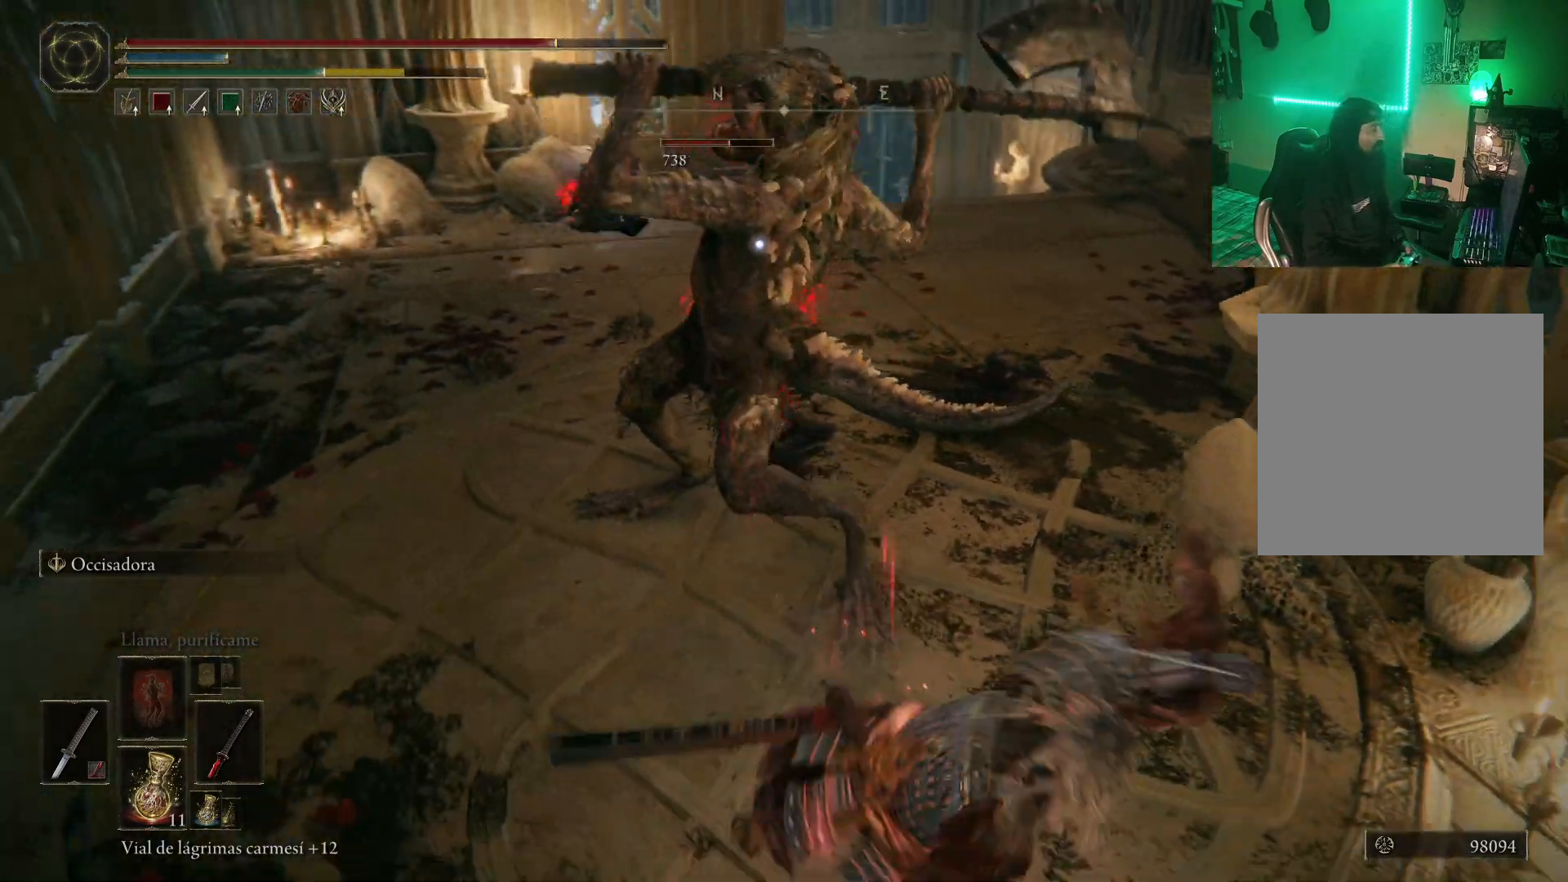
{"buttons": [], "left_stick": "down", "right_stick": "center", "events": [[217, "left_stick", "center"], [467, "left_stick", "down"]]}
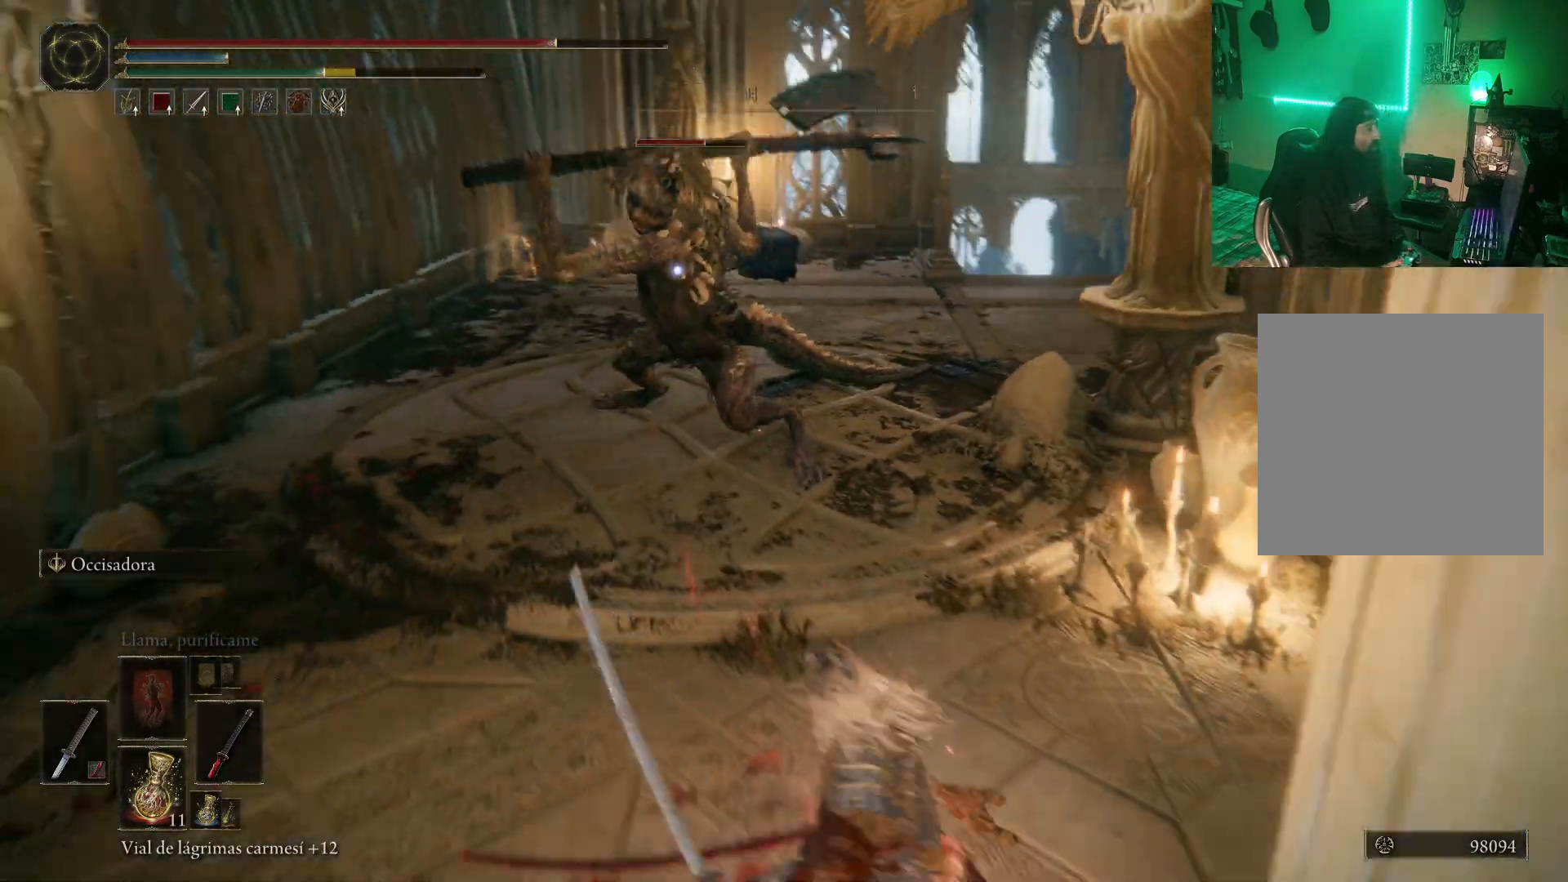
{"buttons": [], "left_stick": "down-right", "right_stick": "center", "events": [[50, "L2", "down"], [150, "left_stick", "right"], [283, "left_stick", "down-right"], [317, "L2", "up"], [450, "L2", "down"], [500, "L2", "up"]]}
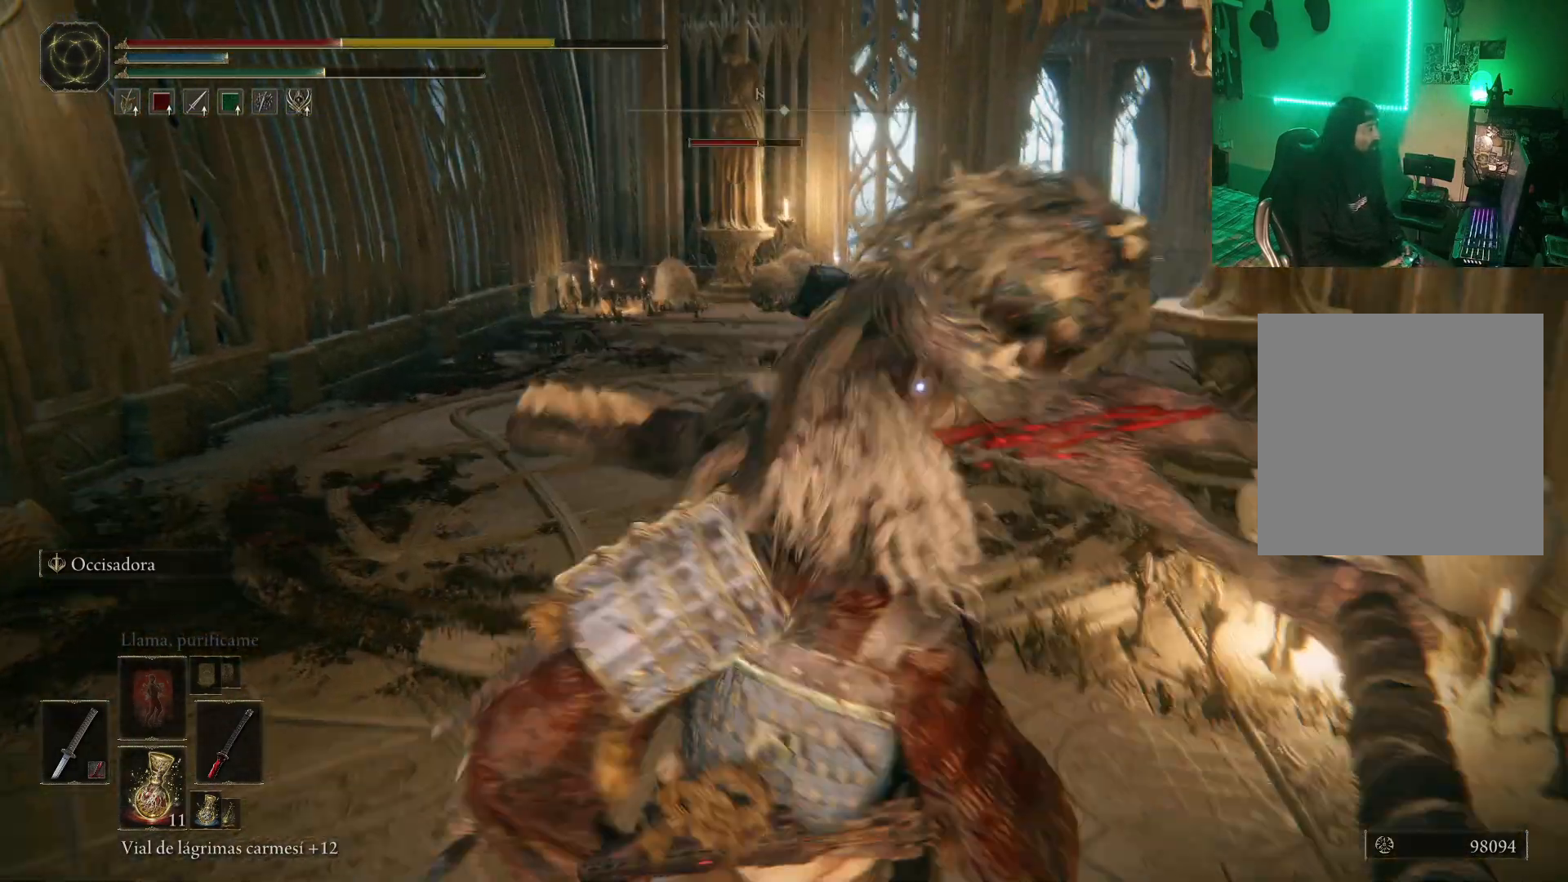
{"buttons": ["B"], "left_stick": "left", "right_stick": "center", "events": [[183, "left_stick", "center"], [283, "left_stick", "up-left"], [467, "B", "down"], [500, "left_stick", "left"]]}
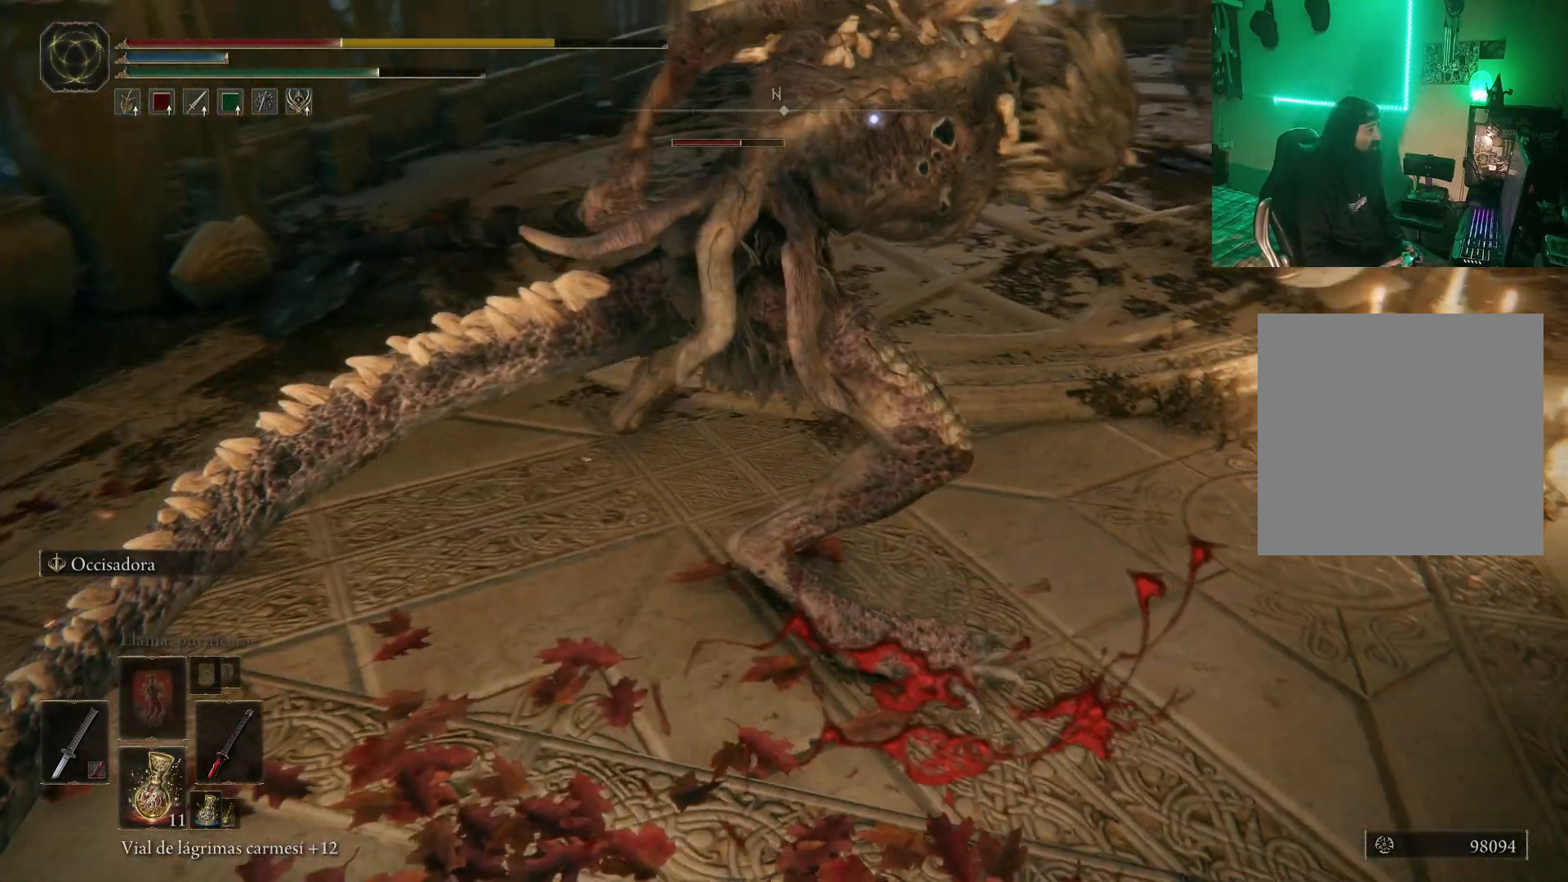
{"buttons": [], "left_stick": "left", "right_stick": "center", "events": [[83, "B", "up"], [183, "B", "down"], [233, "B", "up"], [300, "B", "down"], [367, "B", "up"]]}
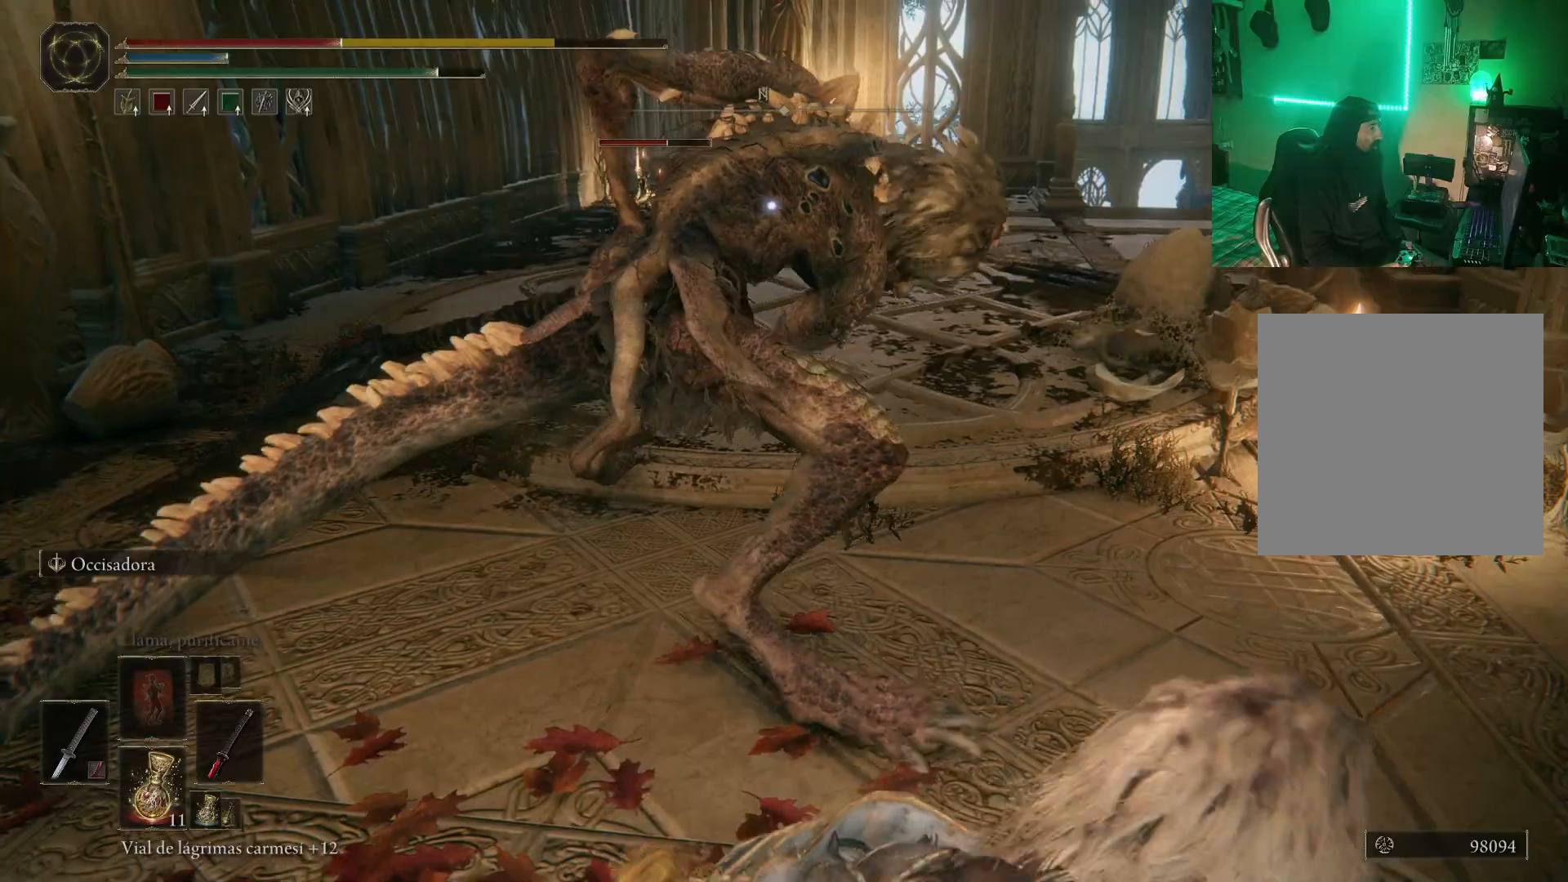
{"buttons": [], "left_stick": "down-left", "right_stick": "center", "events": [[283, "B", "down"], [383, "B", "up"], [483, "left_stick", "down-left"]]}
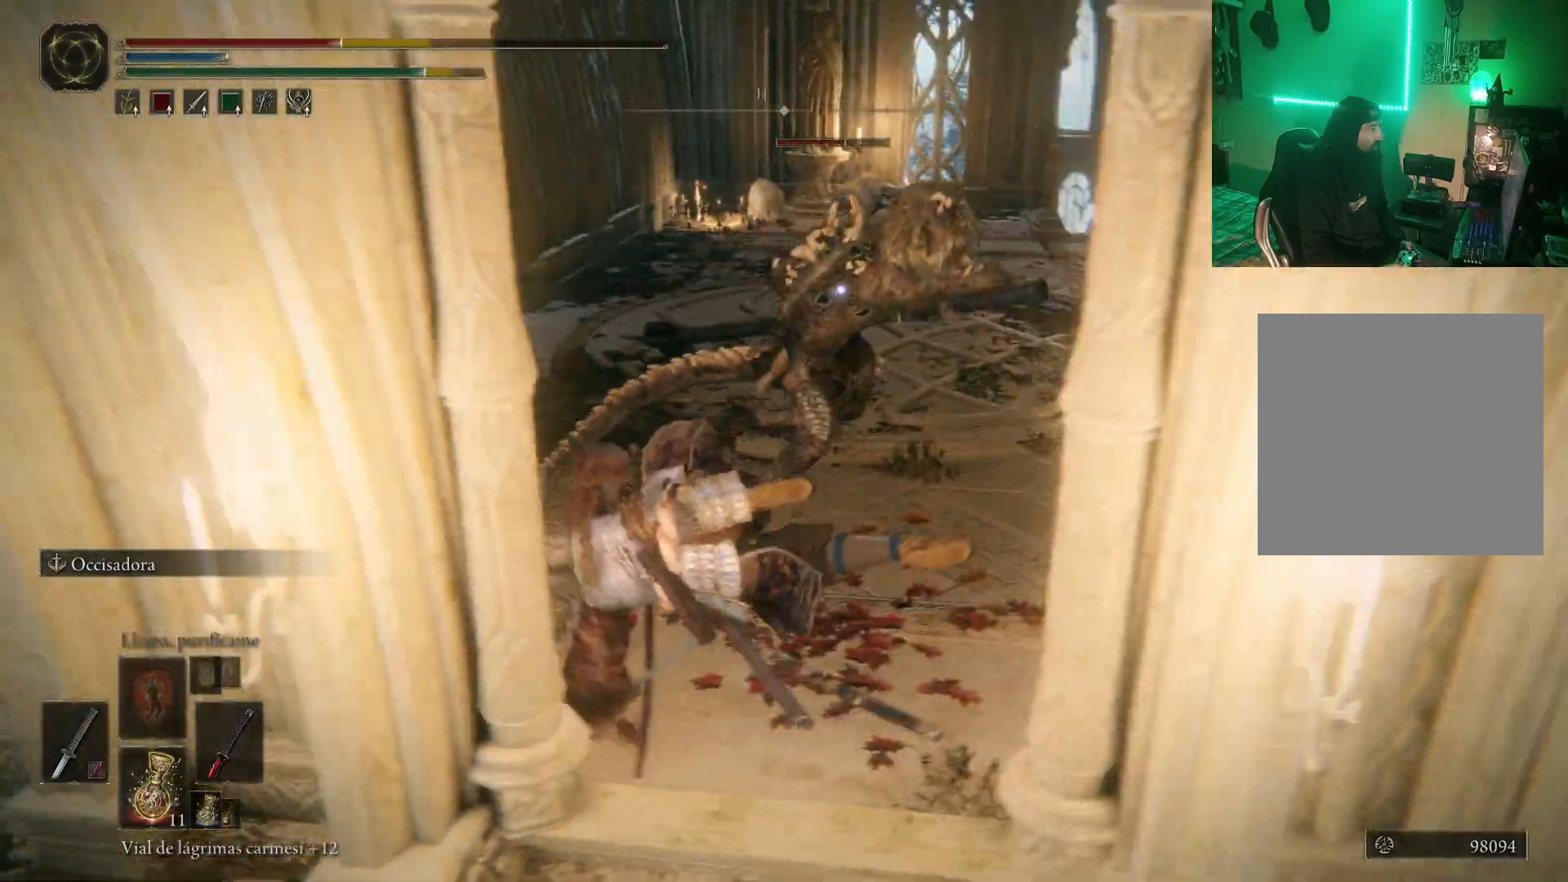
{"buttons": [], "left_stick": "down-right", "right_stick": "center", "events": [[33, "left_stick", "down"], [150, "left_stick", "down-right"], [350, "B", "down"], [433, "B", "up"]]}
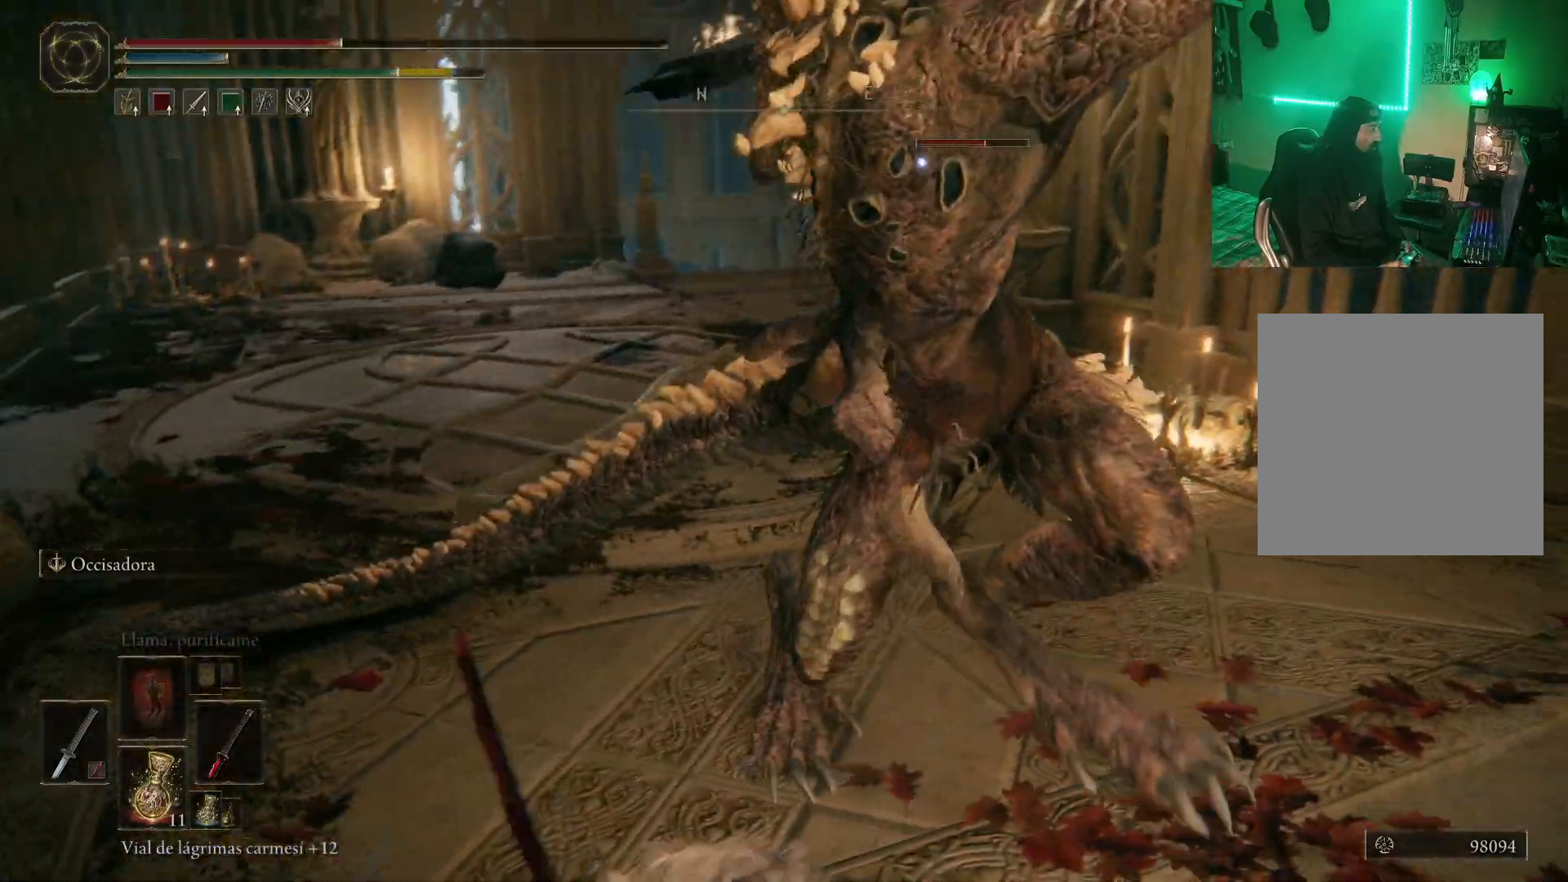
{"buttons": ["B"], "left_stick": "down-right", "right_stick": "center", "events": [[17, "B", "down"], [83, "B", "up"], [117, "B", "down"], [200, "B", "up"], [233, "left_stick", "up-right"], [350, "B", "down"], [400, "B", "up"], [400, "left_stick", "down-right"], [500, "B", "down"]]}
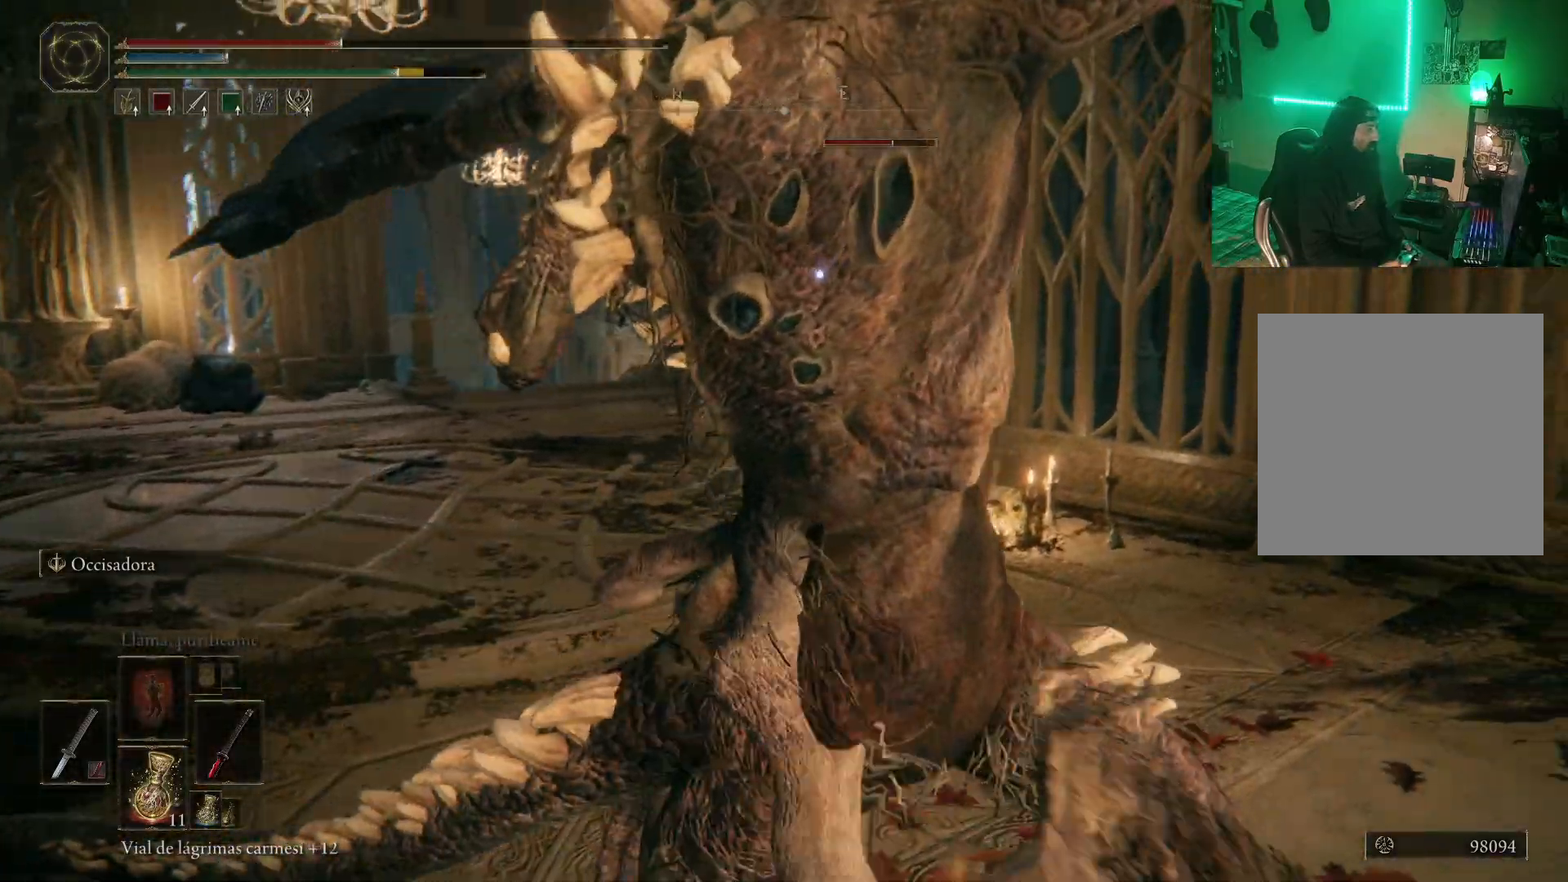
{"buttons": [], "left_stick": "down-right", "right_stick": "center", "events": [[83, "B", "up"], [150, "B", "down"], [233, "B", "up"], [300, "B", "down"], [383, "B", "up"], [450, "B", "down"], [500, "B", "up"]]}
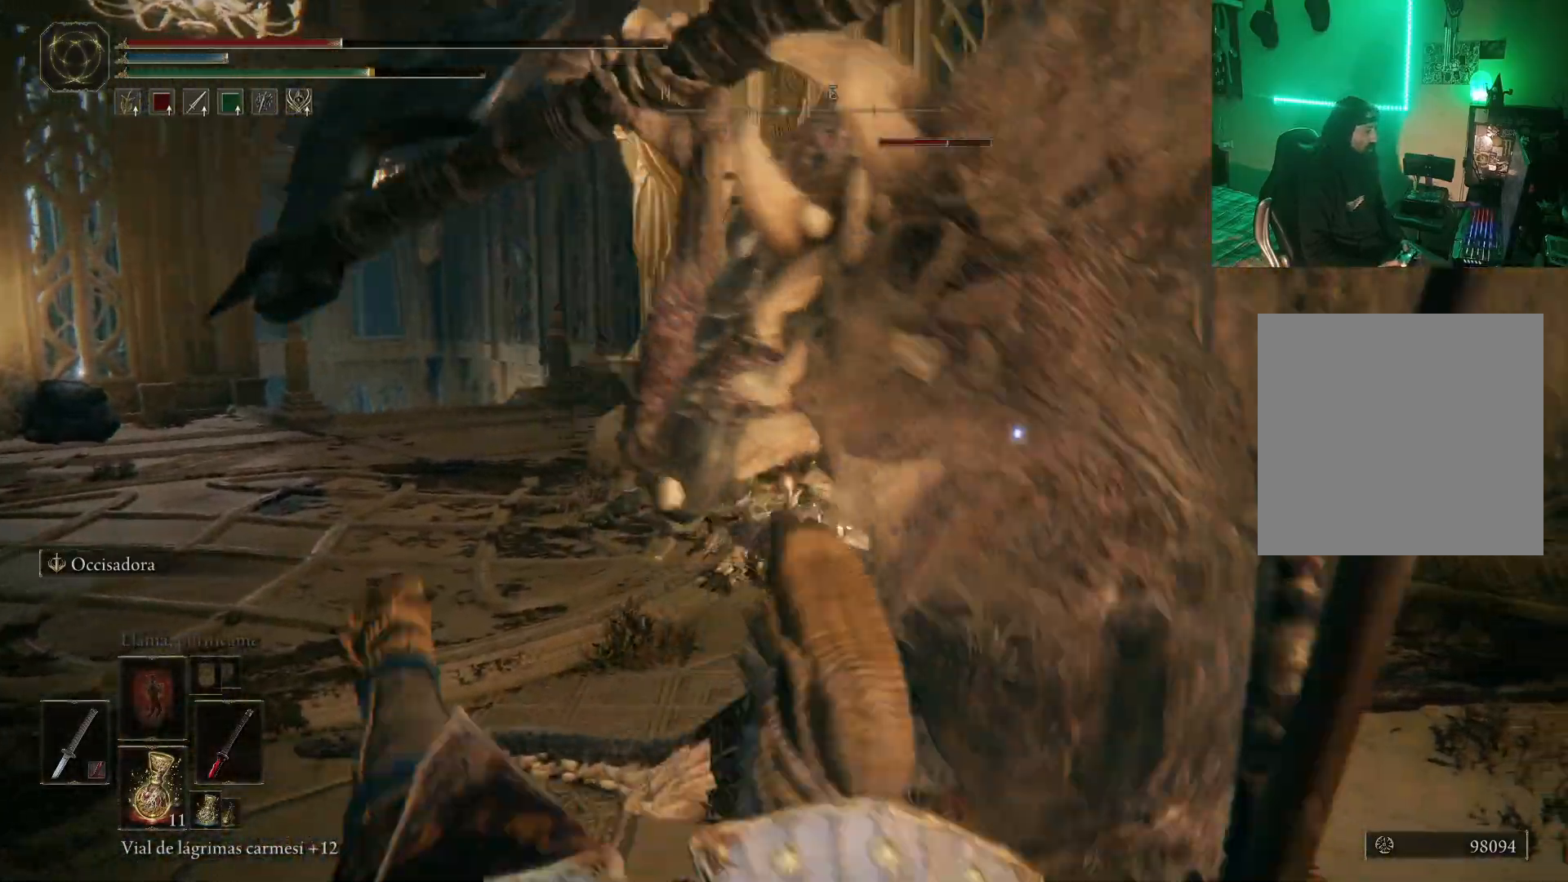
{"buttons": [], "left_stick": "up-left", "right_stick": "center", "events": [[67, "B", "down"], [117, "left_stick", "up-right"], [167, "B", "up"], [233, "B", "down"], [283, "B", "up"], [283, "left_stick", "up-left"], [417, "B", "down"], [433, "B", "up"]]}
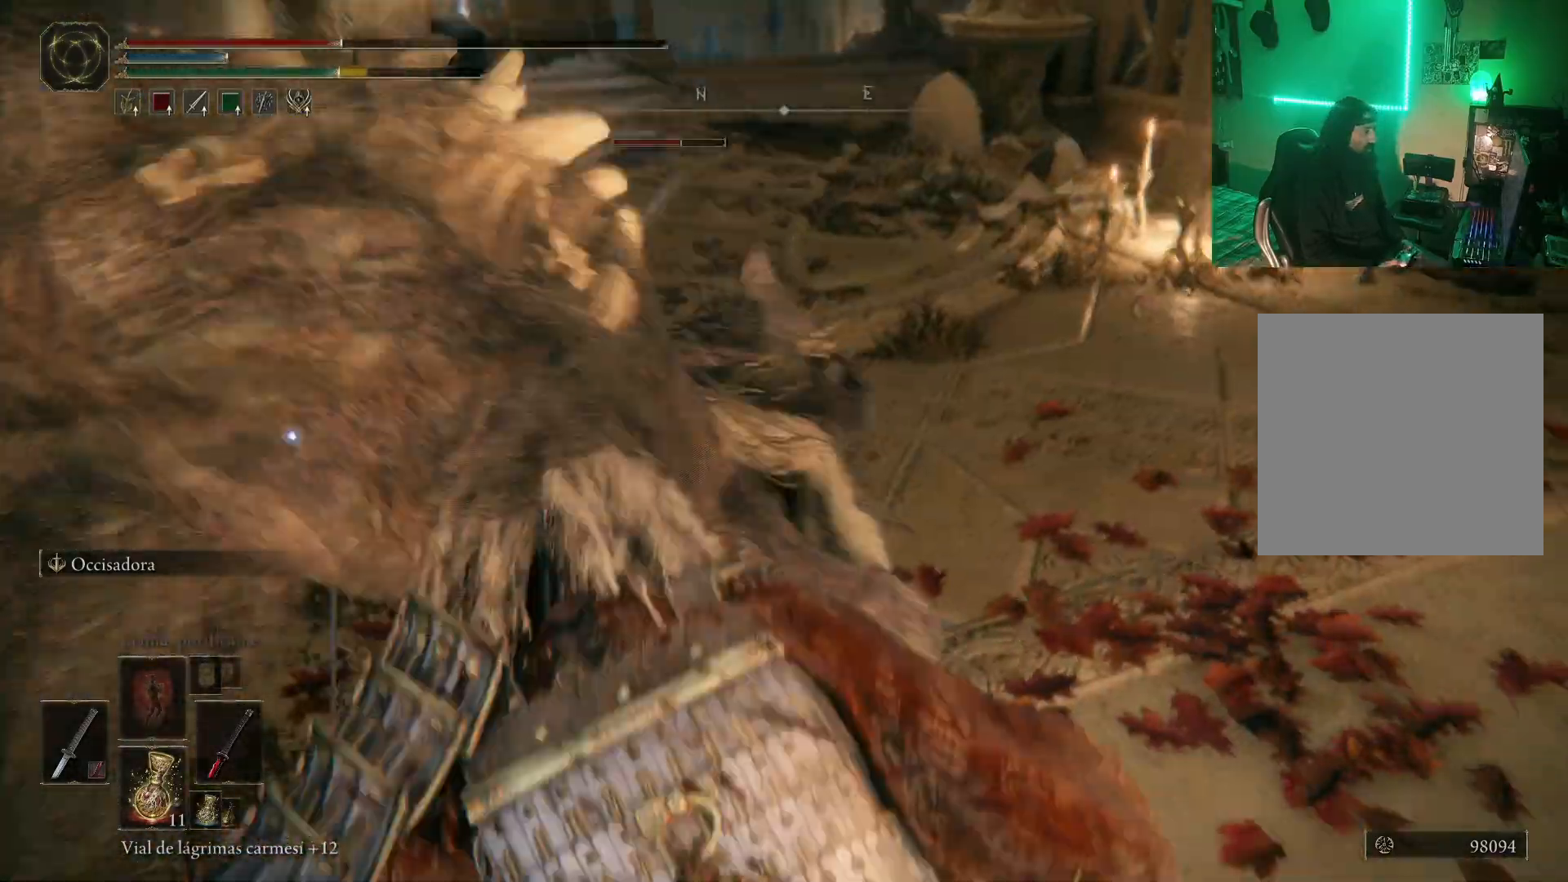
{"buttons": [], "left_stick": "right", "right_stick": "center", "events": [[17, "B", "down"], [83, "B", "up"], [133, "left_stick", "up"], [167, "B", "down"], [250, "B", "up"], [333, "B", "down"], [367, "B", "up"], [400, "left_stick", "right"]]}
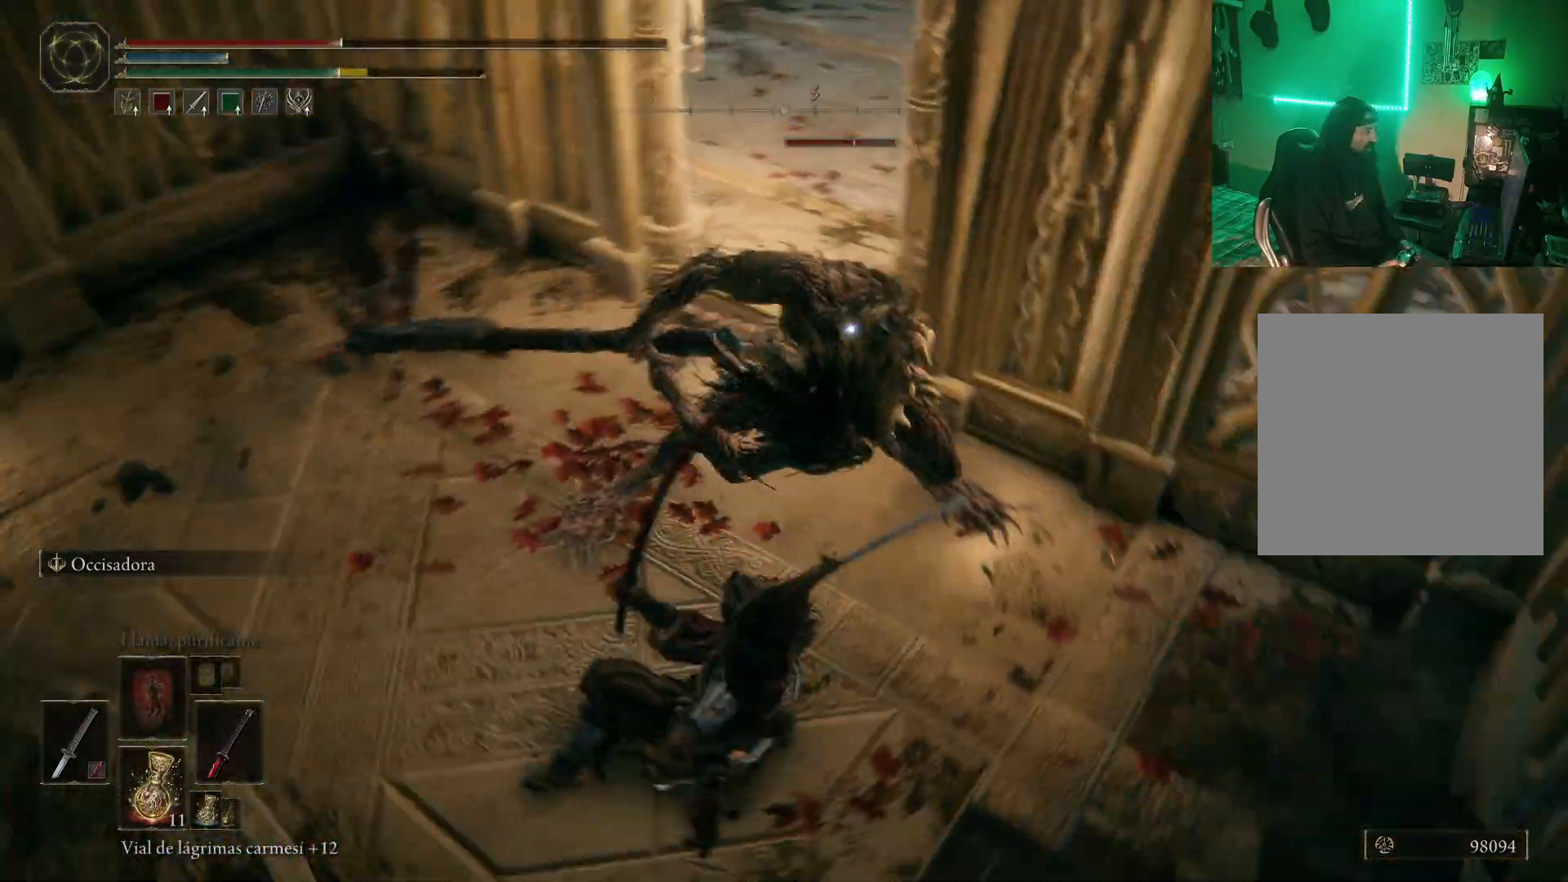
{"buttons": ["B"], "left_stick": "down-left", "right_stick": "center", "events": [[50, "left_stick", "up"], [150, "left_stick", "left"], [233, "left_stick", "down-left"], [400, "B", "down"]]}
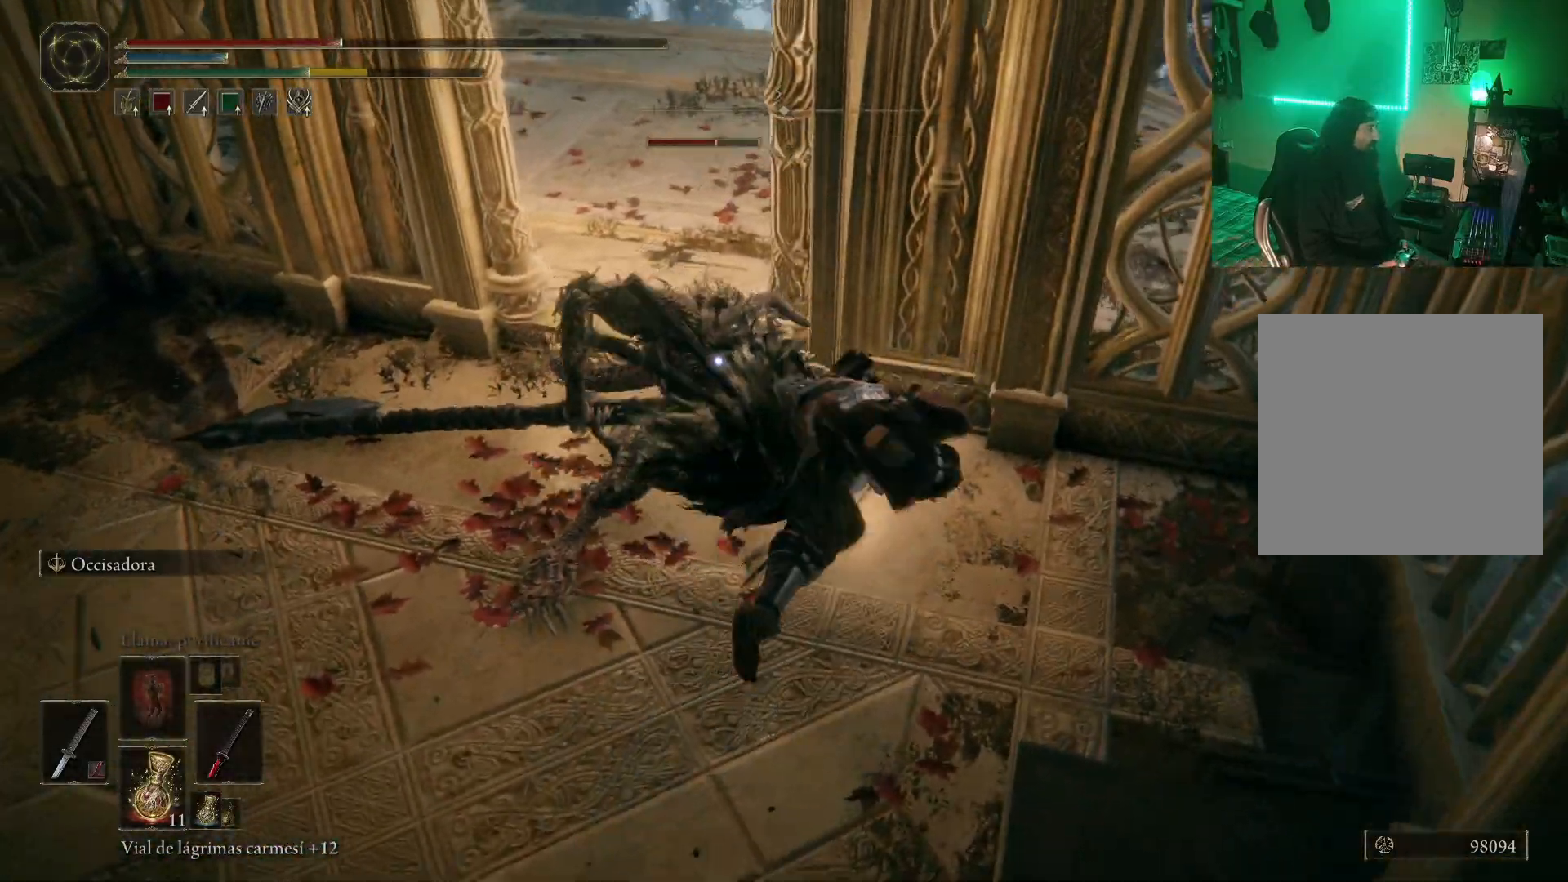
{"buttons": [], "left_stick": "left", "right_stick": "center", "events": [[17, "B", "up"], [200, "left_stick", "left"], [317, "left_stick", "down-left"], [483, "left_stick", "left"]]}
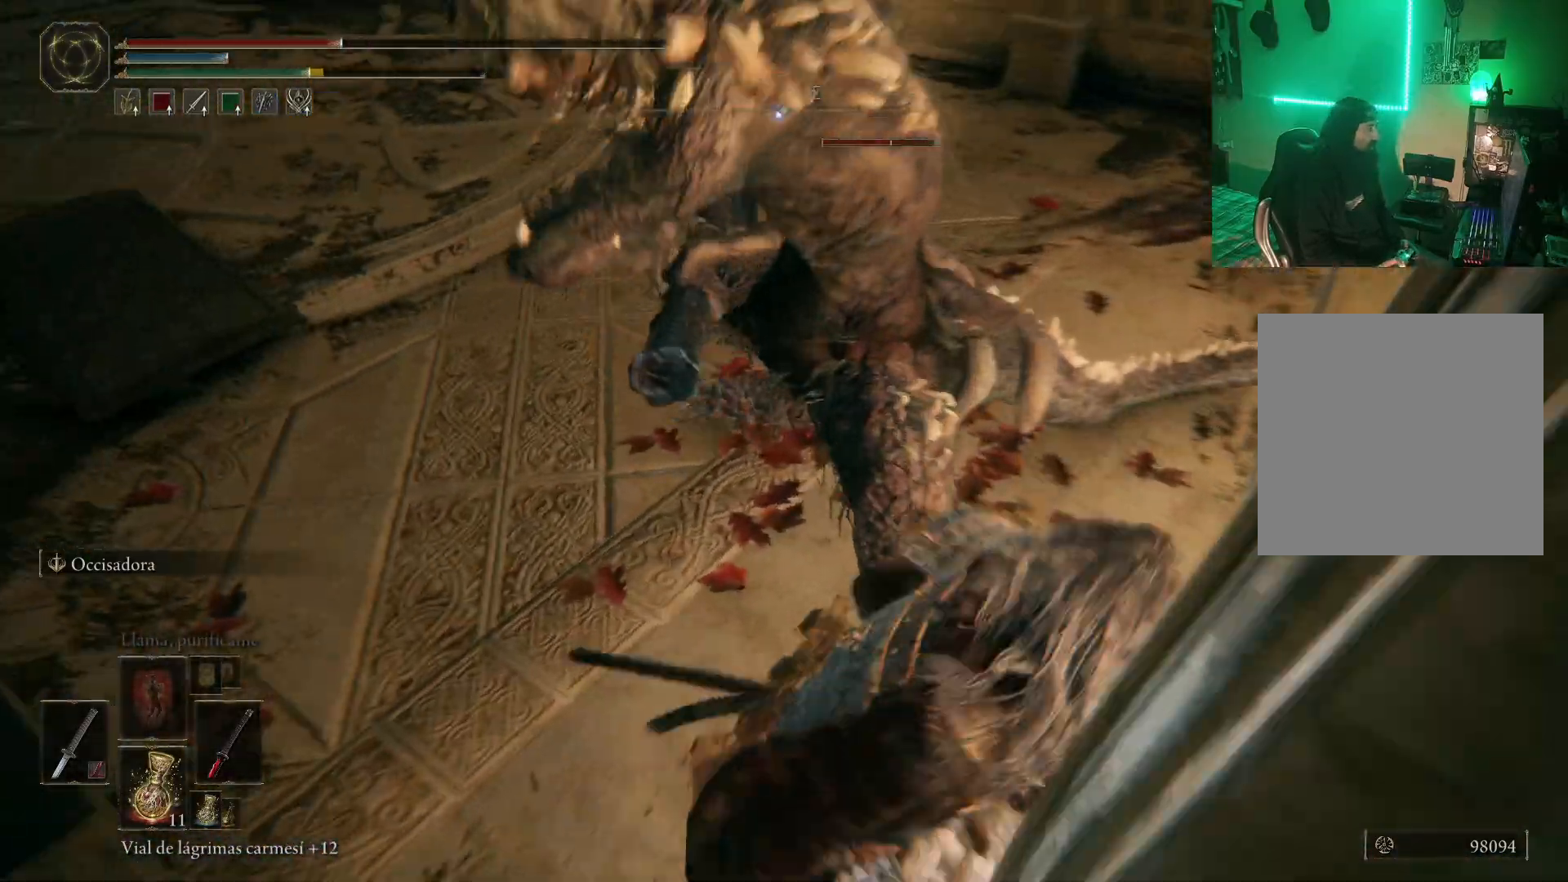
{"buttons": [], "left_stick": "up-left", "right_stick": "center", "events": [[133, "B", "down"], [133, "left_stick", "up-left"], [333, "B", "up"], [417, "B", "down"], [500, "B", "up"]]}
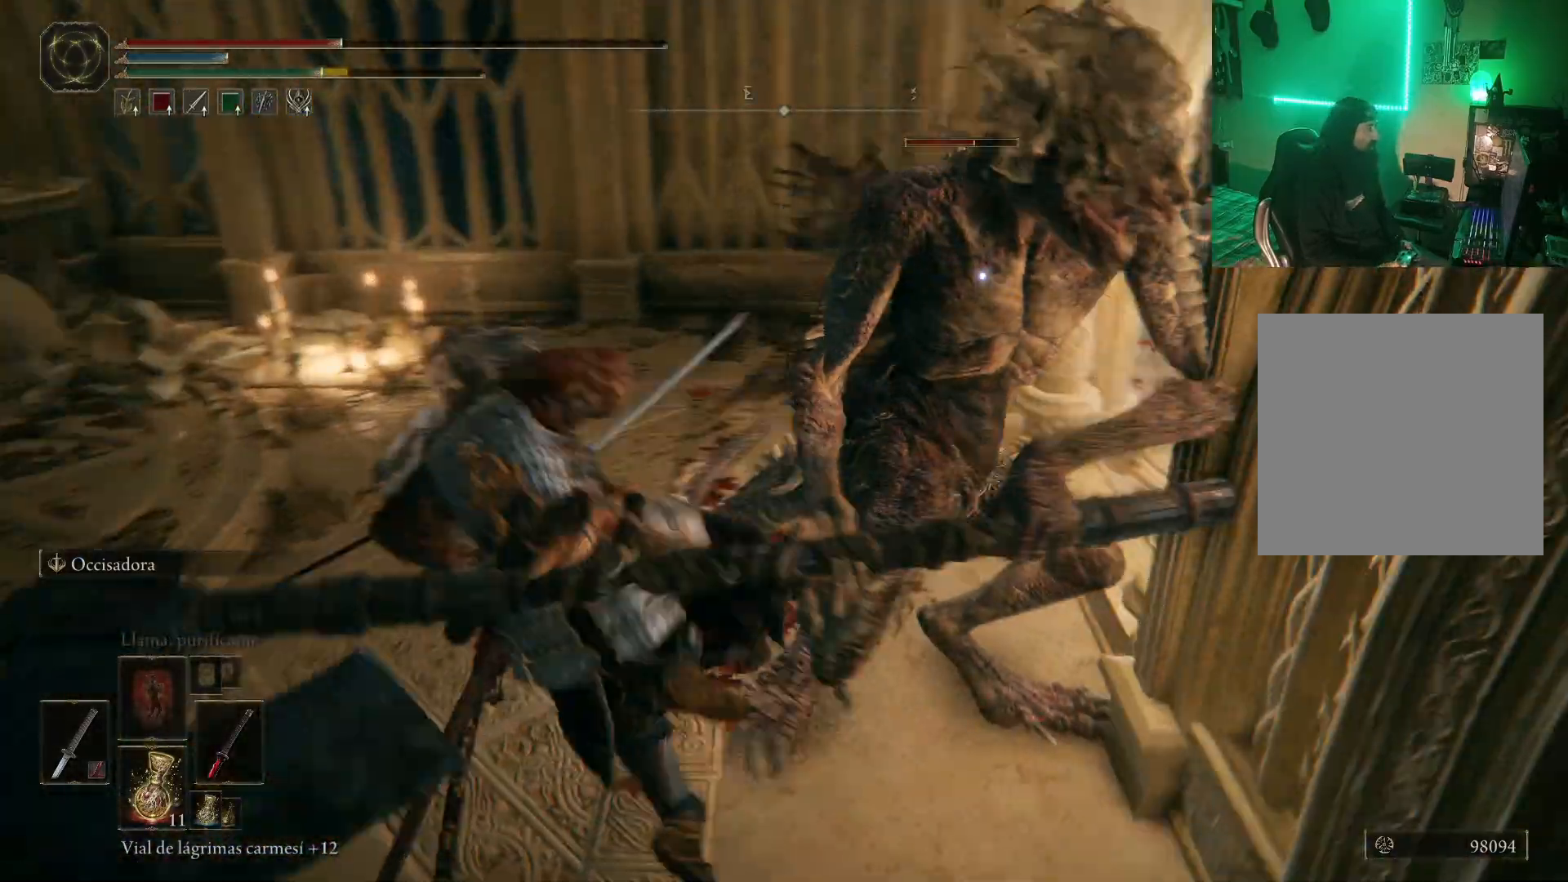
{"buttons": [], "left_stick": "down-left", "right_stick": "center", "events": [[67, "B", "down"], [100, "left_stick", "left"], [150, "B", "up"], [267, "B", "down"], [267, "left_stick", "down-left"], [300, "B", "up"], [417, "B", "down"], [483, "B", "up"]]}
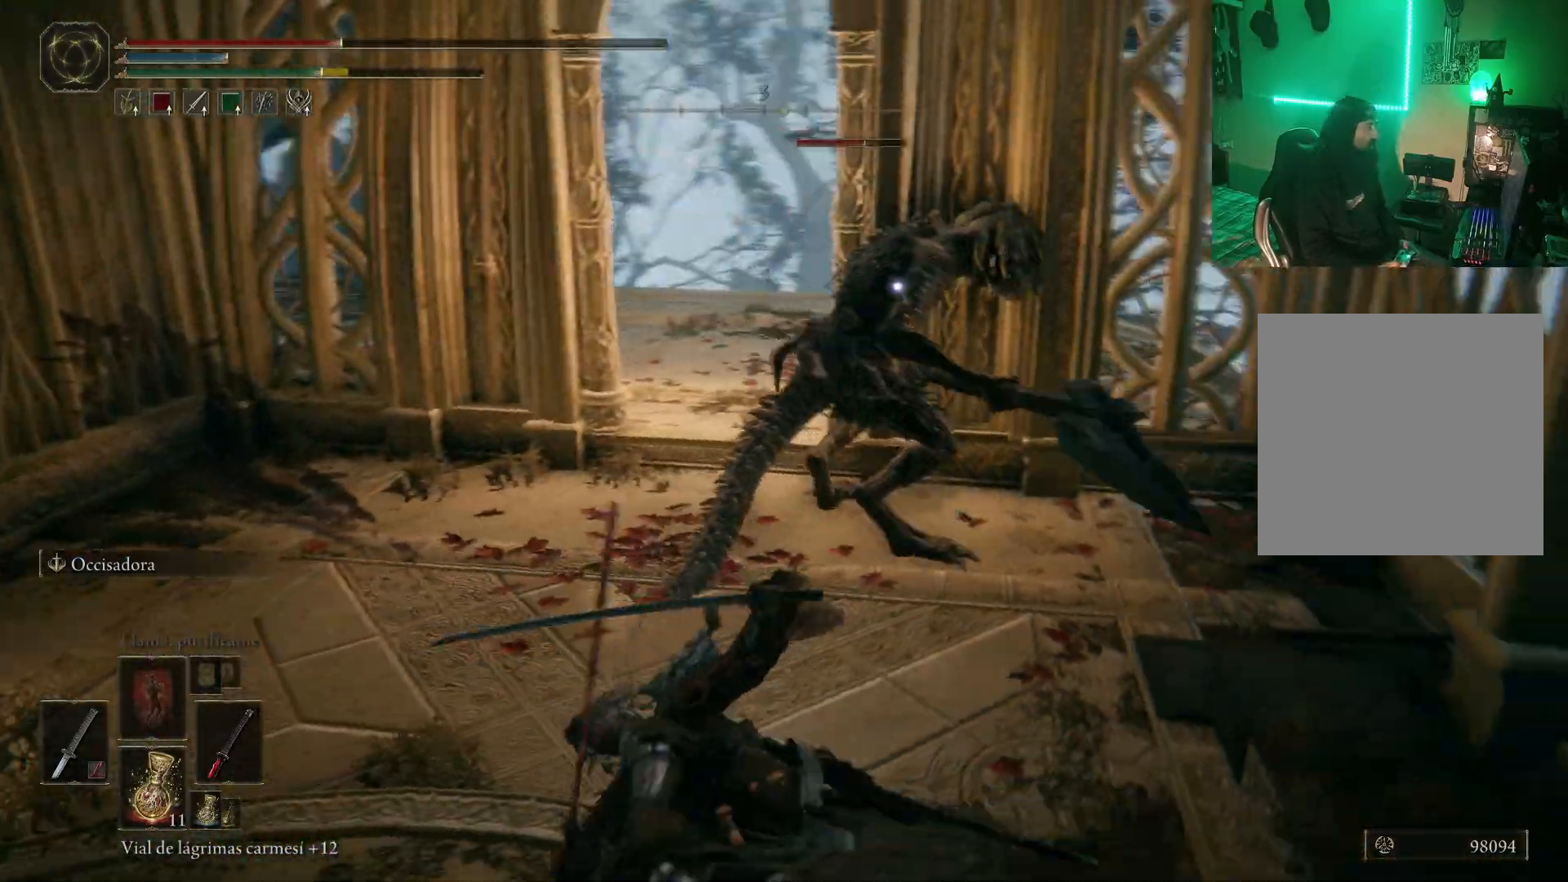
{"buttons": [], "left_stick": "down", "right_stick": "center", "events": [[17, "left_stick", "down"], [67, "B", "down"], [150, "B", "up"], [217, "B", "down"], [300, "B", "up"]]}
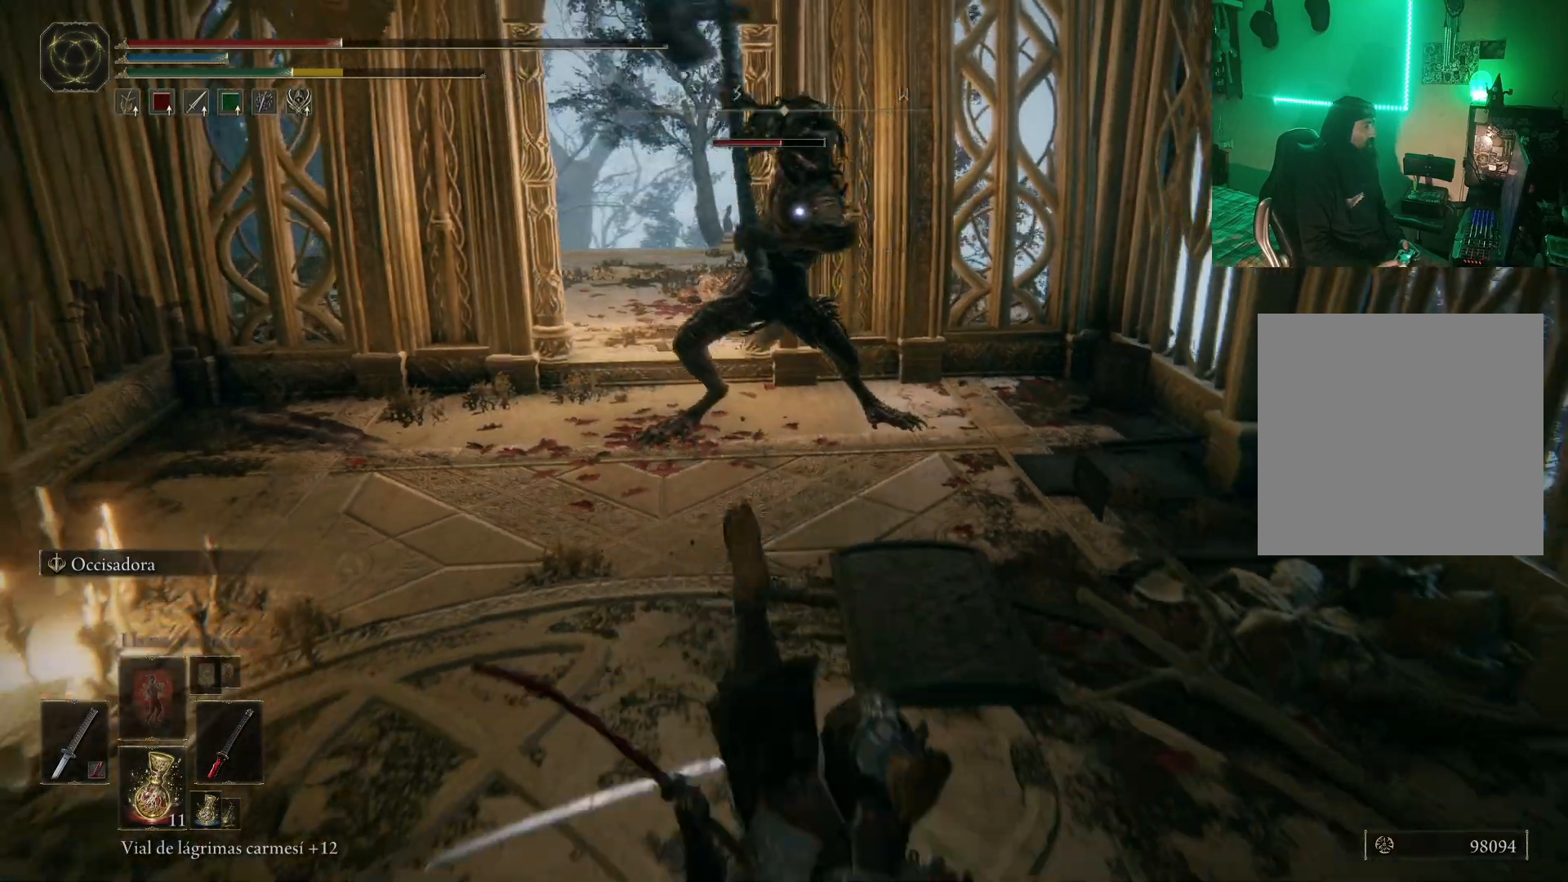
{"buttons": [], "left_stick": "down", "right_stick": "center", "events": [[33, "B", "down"], [83, "B", "up"], [167, "B", "down"], [250, "B", "up"], [300, "B", "down"], [383, "B", "up"]]}
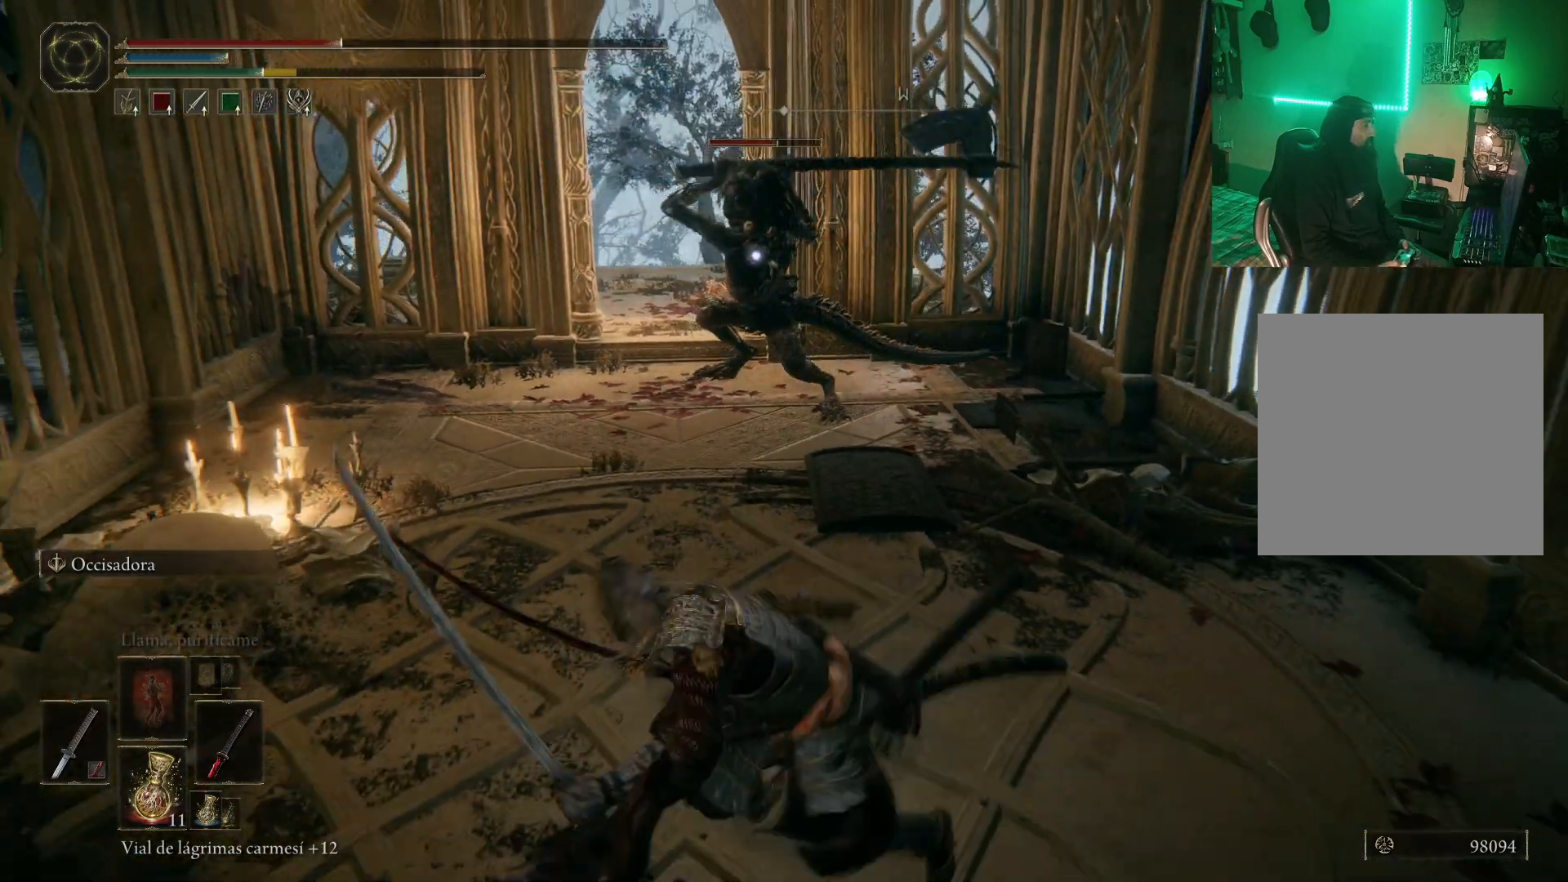
{"buttons": [], "left_stick": "down", "right_stick": "center", "events": [[233, "left_stick", "center"], [350, "left_stick", "down"]]}
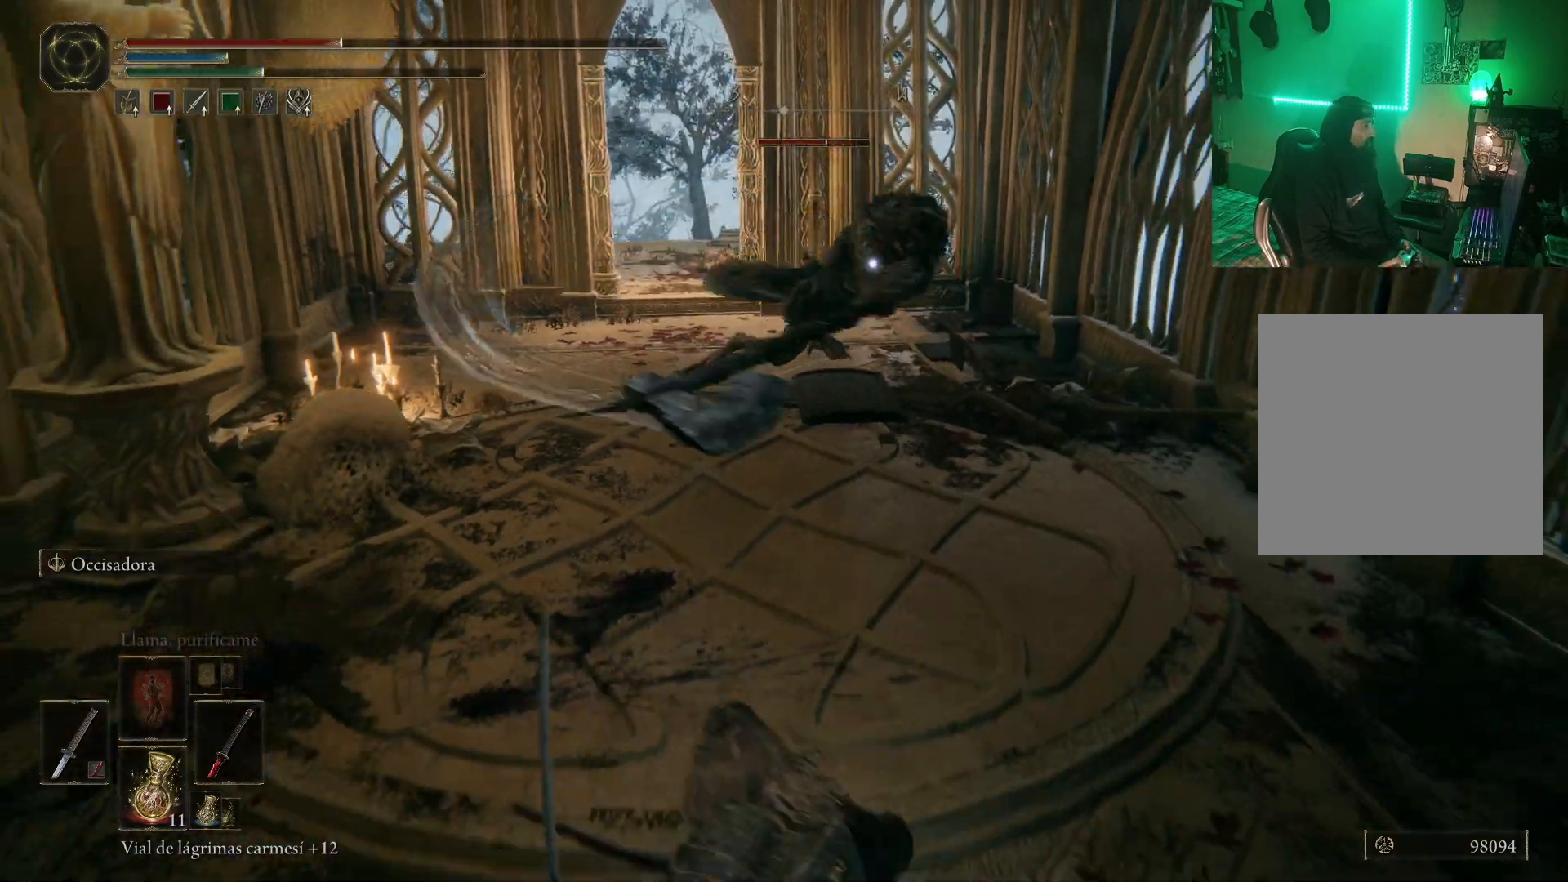
{"buttons": ["L2"], "left_stick": "up", "right_stick": "center", "events": [[83, "left_stick", "up-left"], [117, "L2", "down"], [167, "left_stick", "up"], [233, "R2", "down"], [333, "R2", "up"]]}